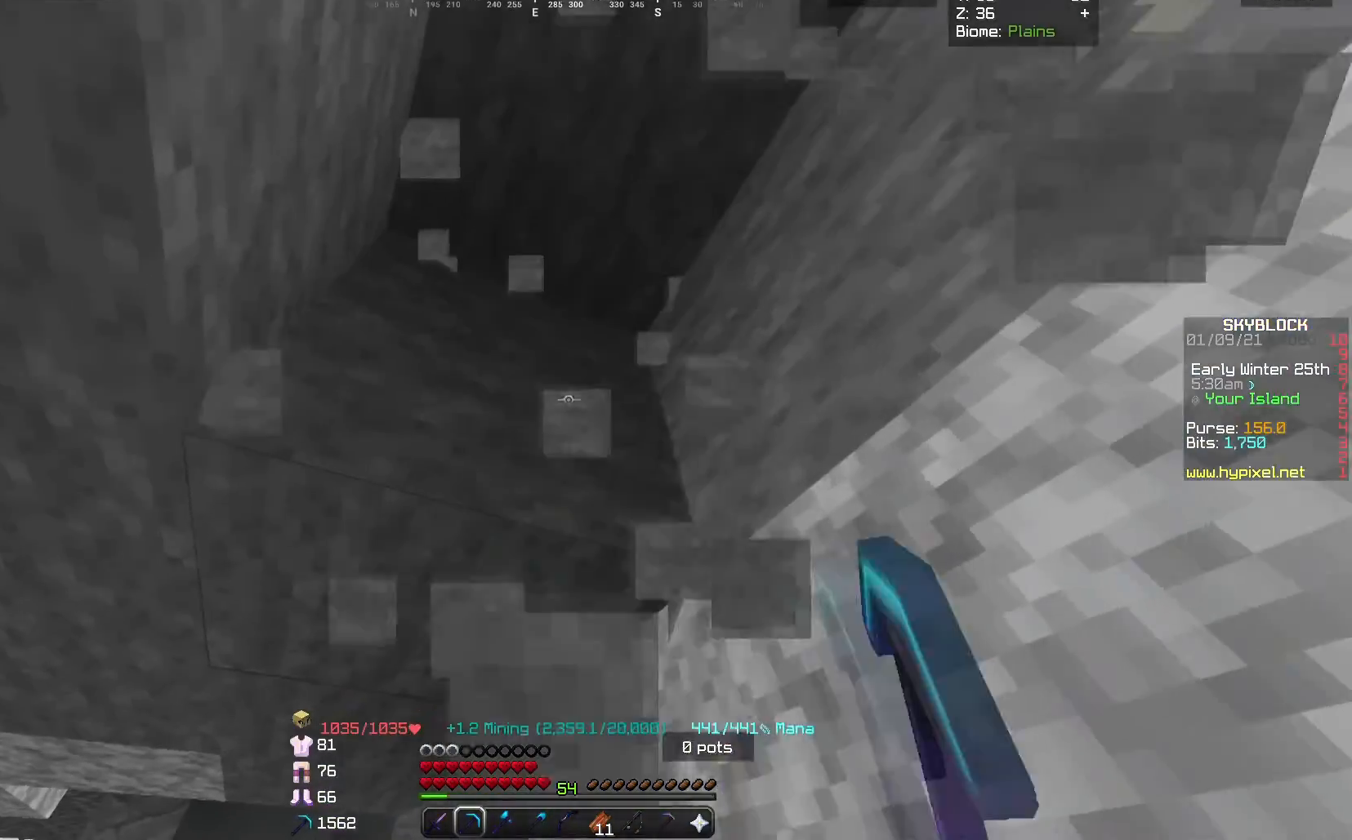
Gameplay with keyboard and mouse; each line is a JSON object with the keys and mouse buttons held at the frame after it. "events" lists presses ("down") and releases ("up") of "a", "d", "s", "space", "w", "mouse_left" and "mouse_right" between this image and that frame as [ms after this image, input, new state], when the widget could be followed in between. "mouse_left", "mouse_right" = the "left", "right" buttons of the "mouse" list. No other keys are recorded. Fast repeated clicks can show as one long hold. Mouse movement is not recorded.
{"keys": ["a", "w"], "mouse": ["left"], "events": []}
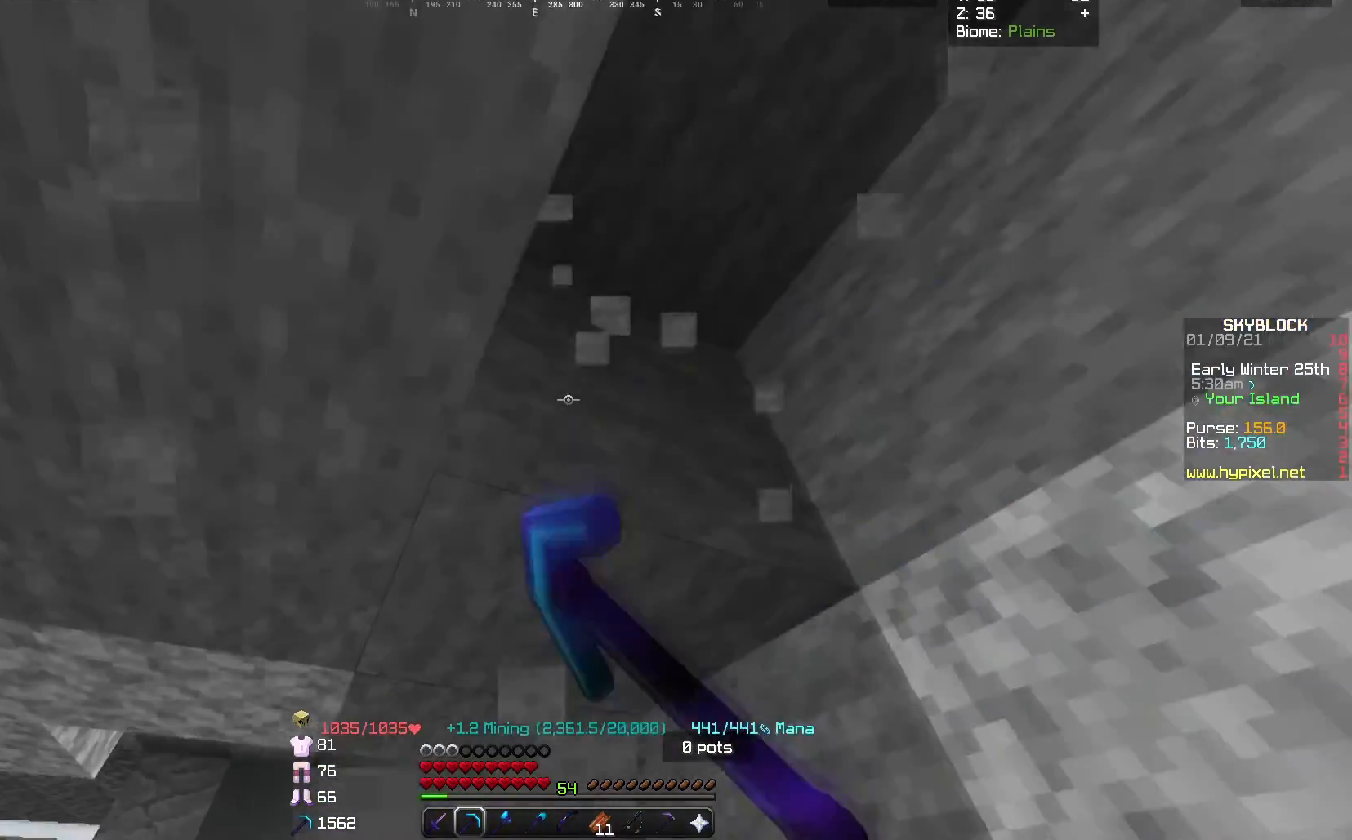
{"keys": ["w"], "mouse": ["left"], "events": [[33, "a", "up"]]}
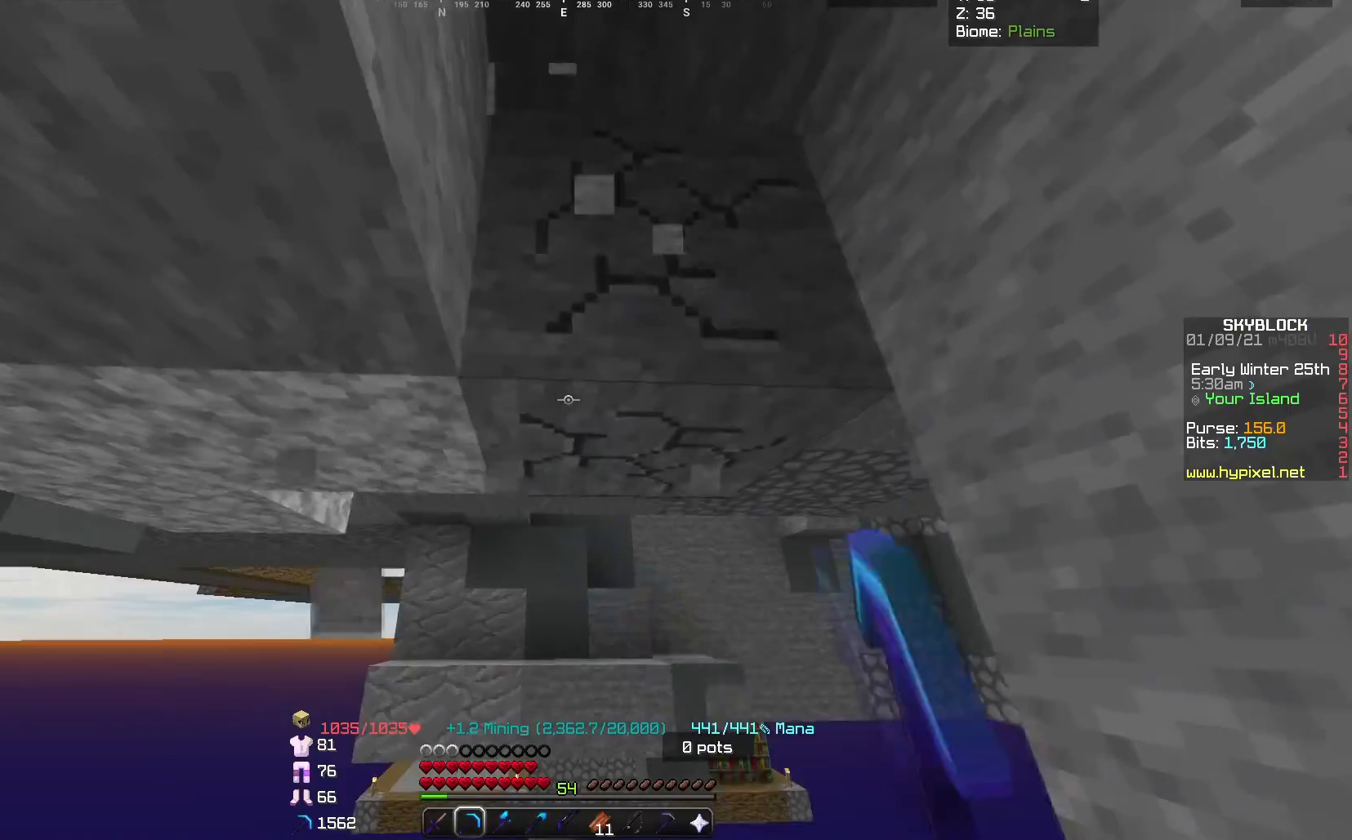
{"keys": ["w"], "mouse": ["left"], "events": []}
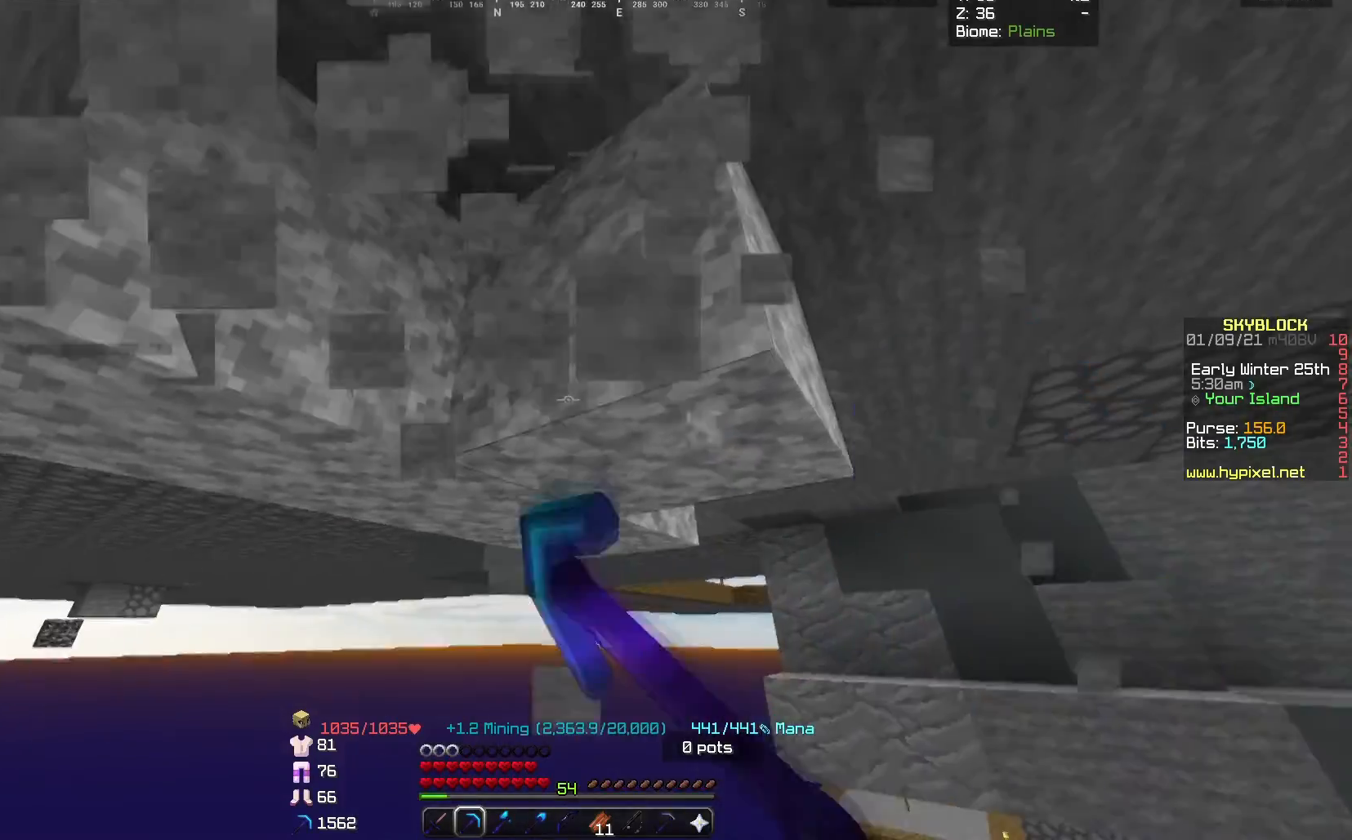
{"keys": ["w"], "mouse": ["left"], "events": []}
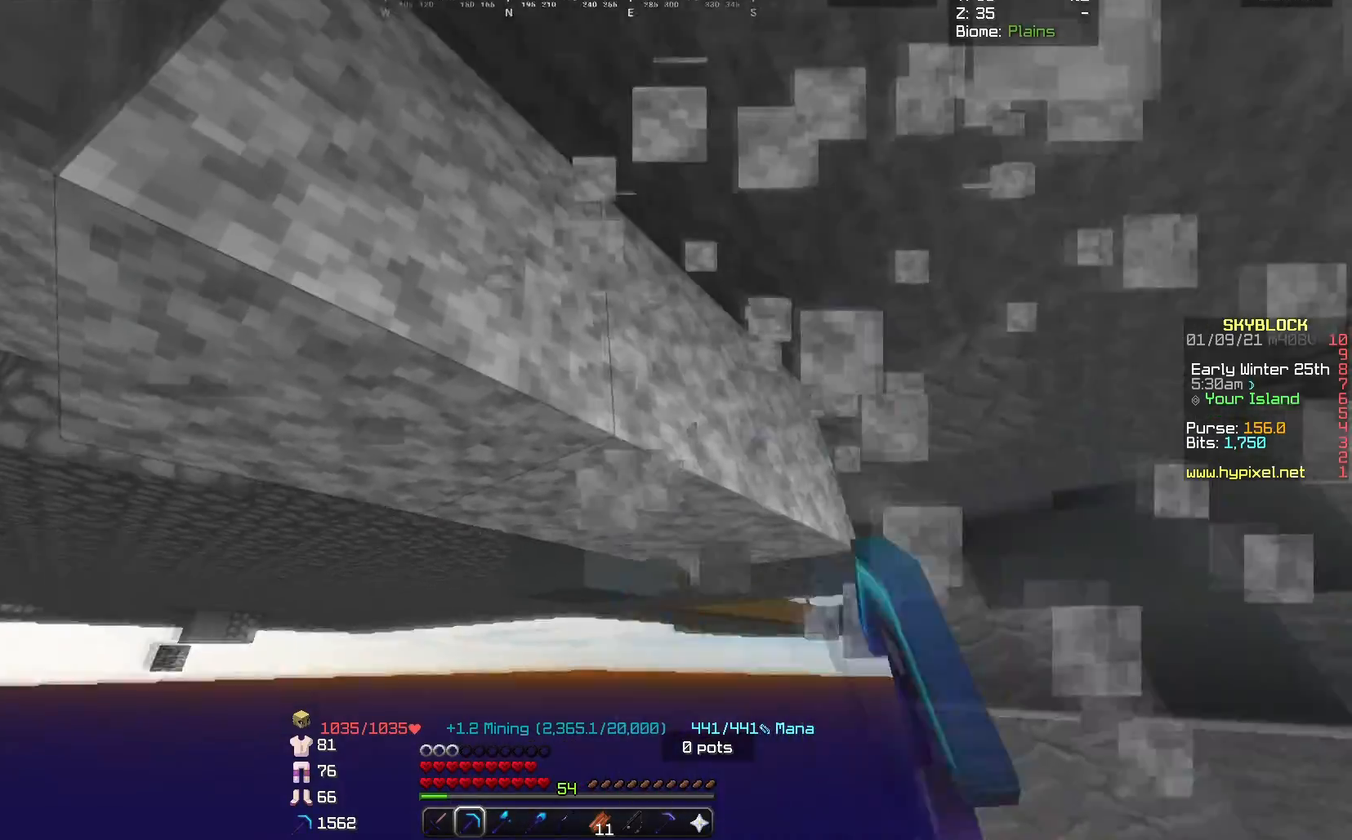
{"keys": ["w"], "mouse": ["left"], "events": []}
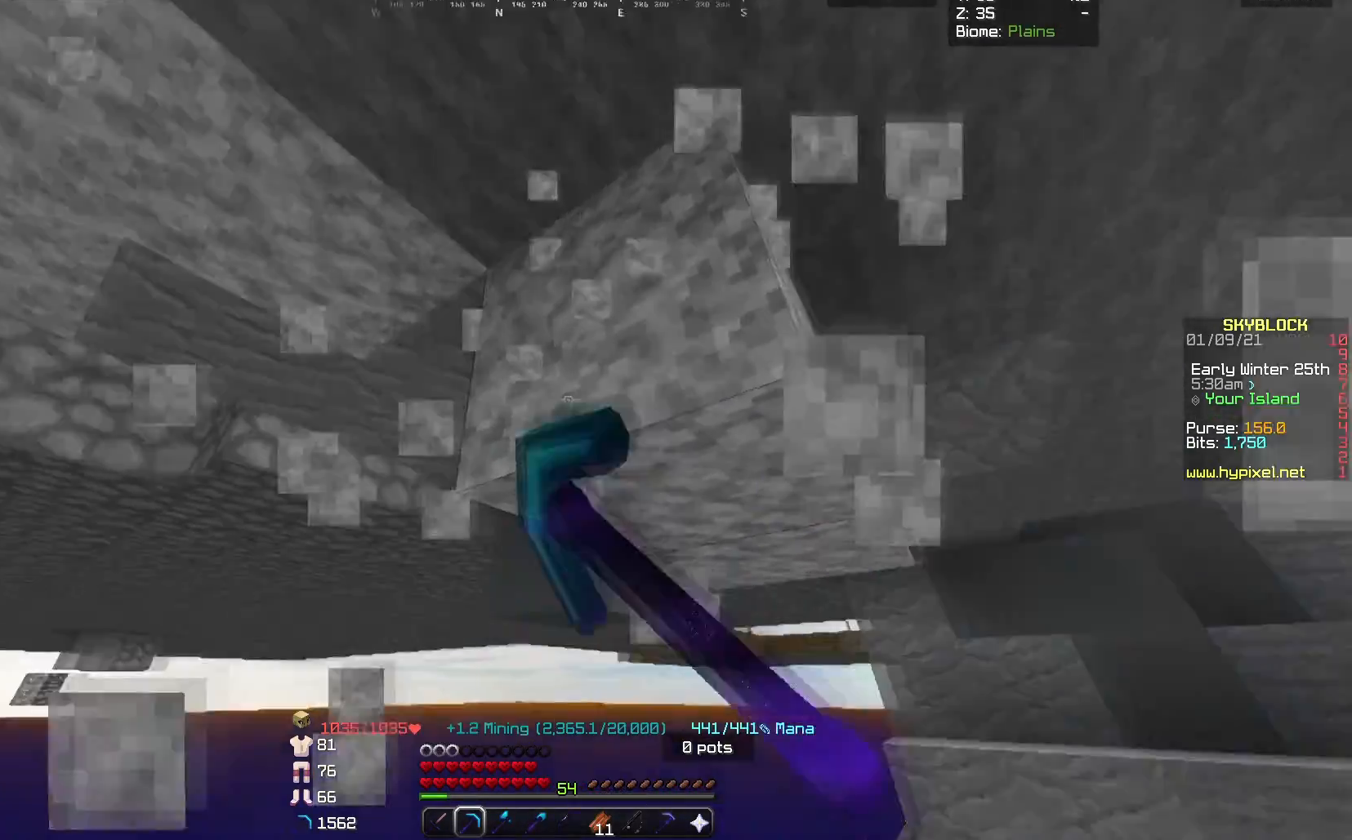
{"keys": ["w"], "mouse": ["left"], "events": []}
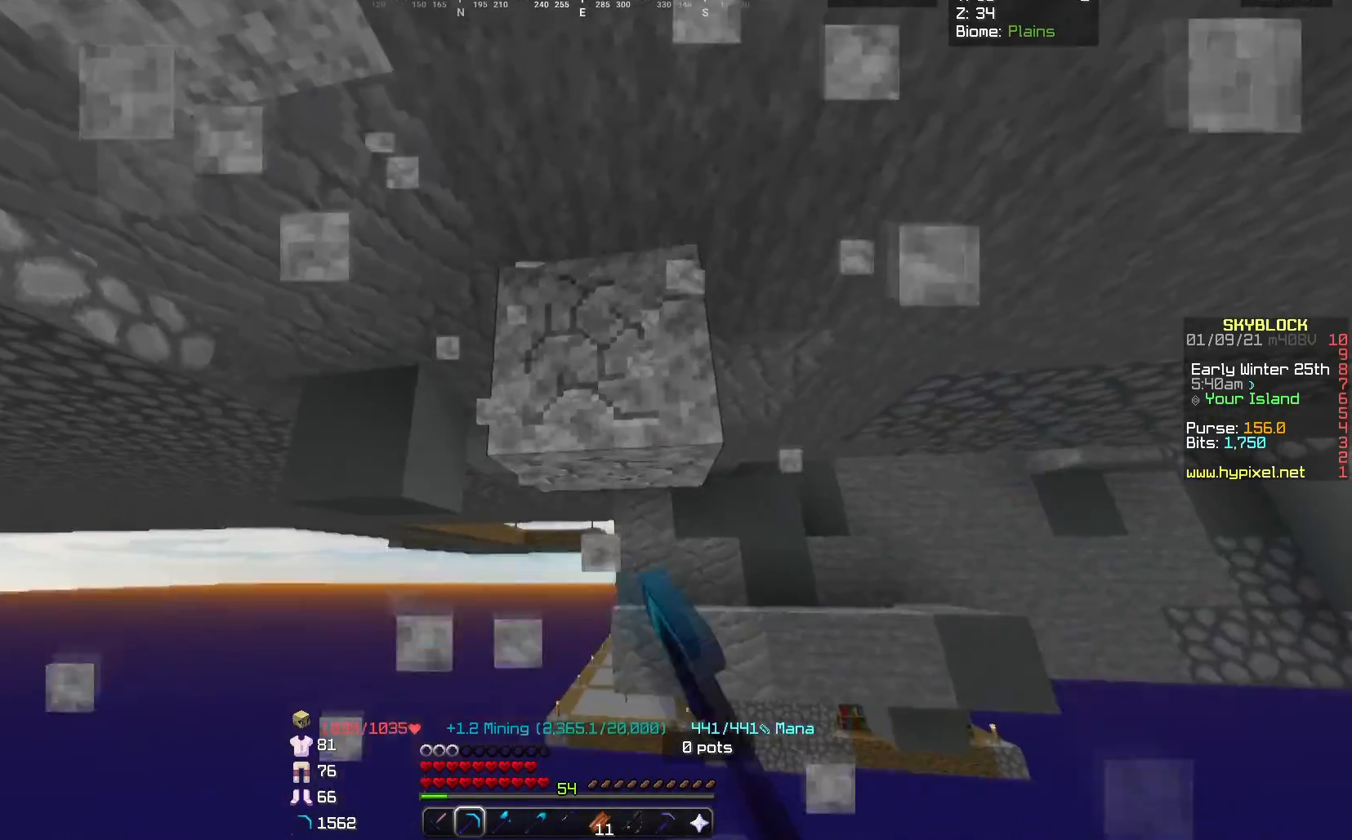
{"keys": ["w"], "mouse": ["left"], "events": []}
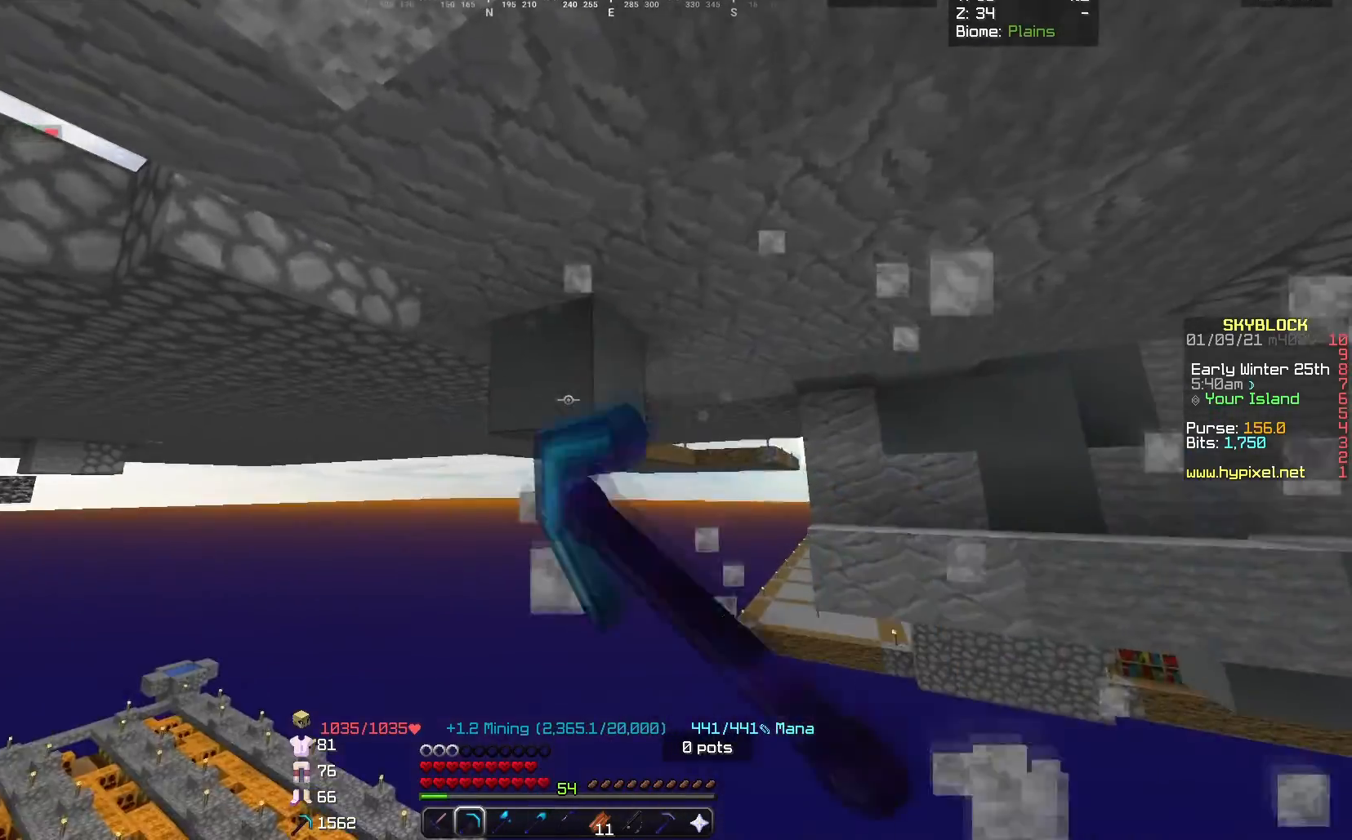
{"keys": ["w"], "mouse": ["left"], "events": []}
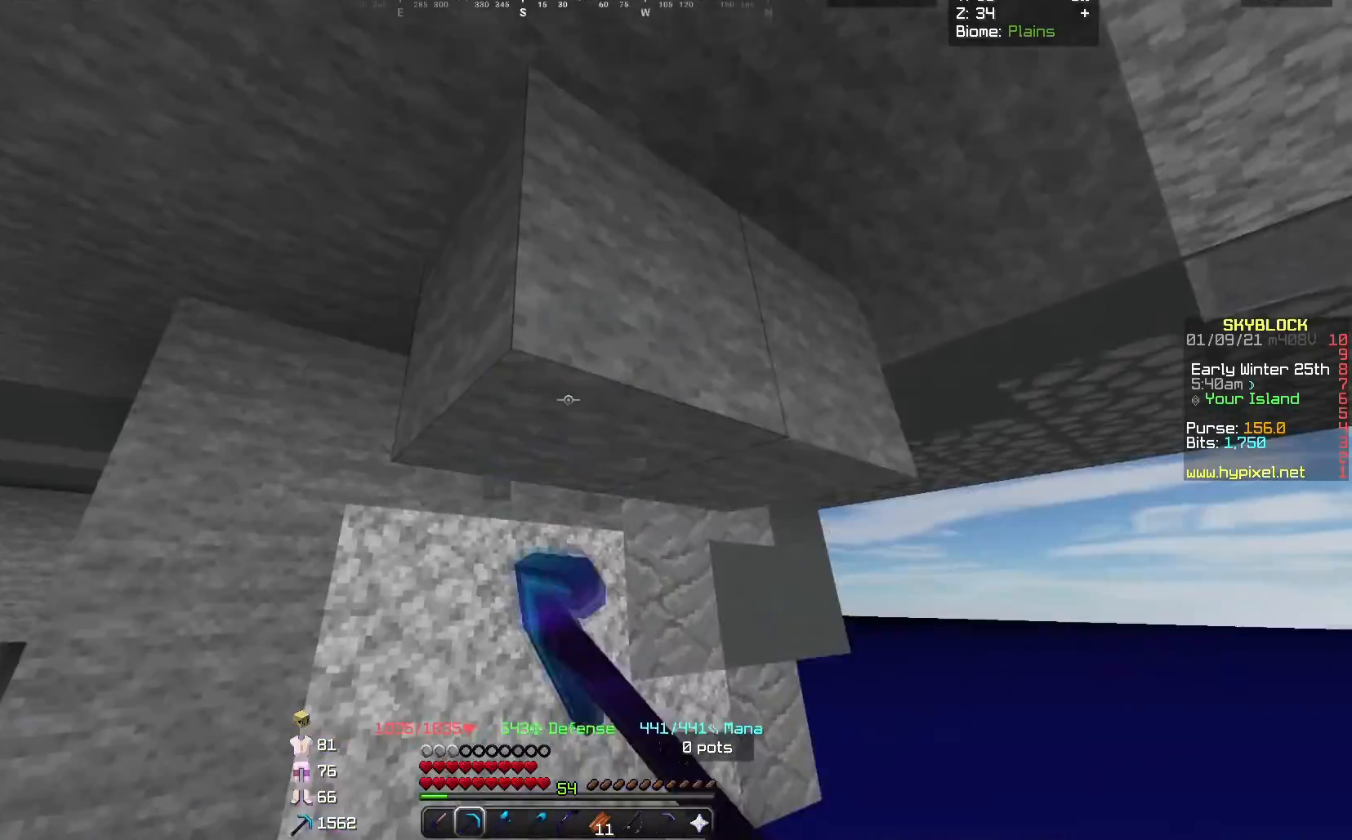
{"keys": ["w"], "mouse": ["left"], "events": []}
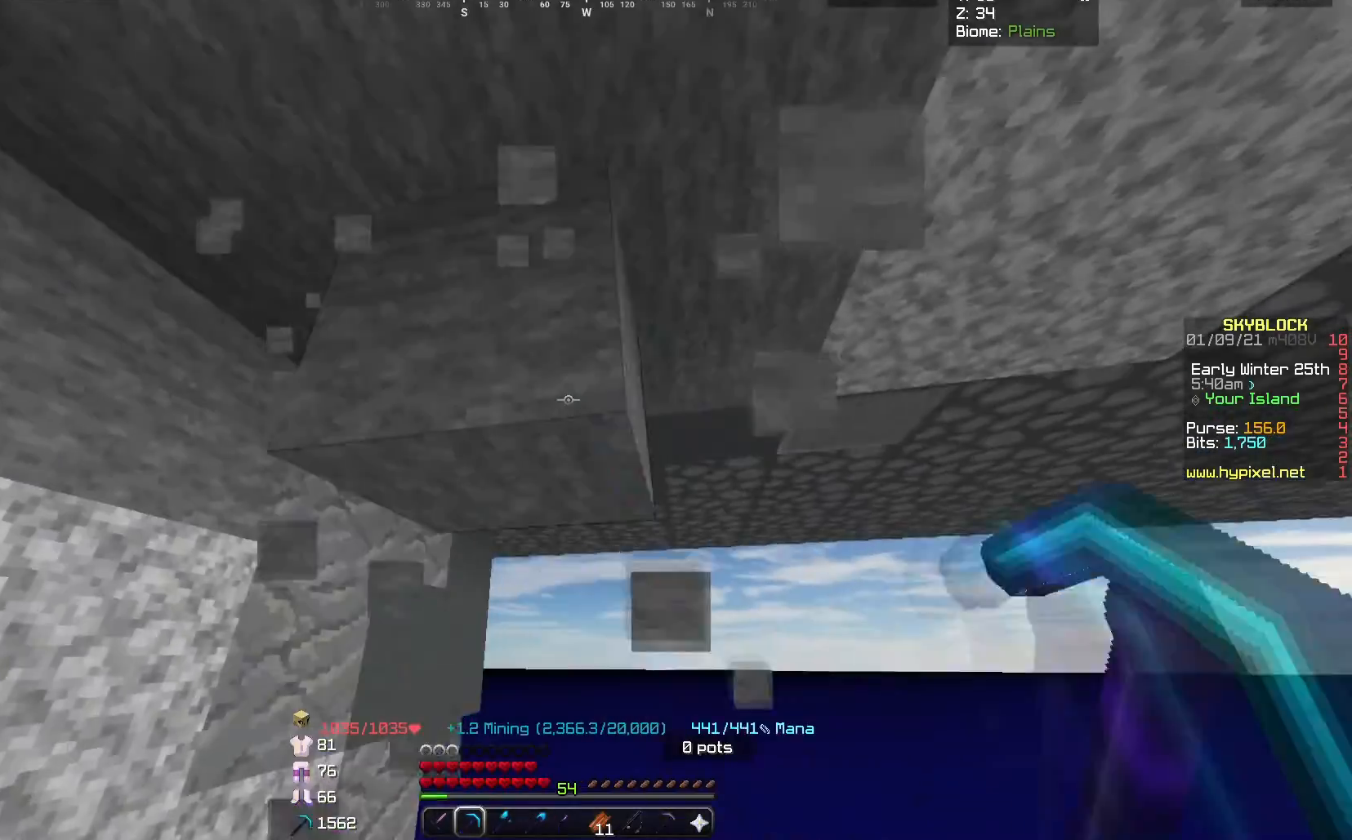
{"keys": ["a", "w"], "mouse": ["left"], "events": [[134, "a", "down"]]}
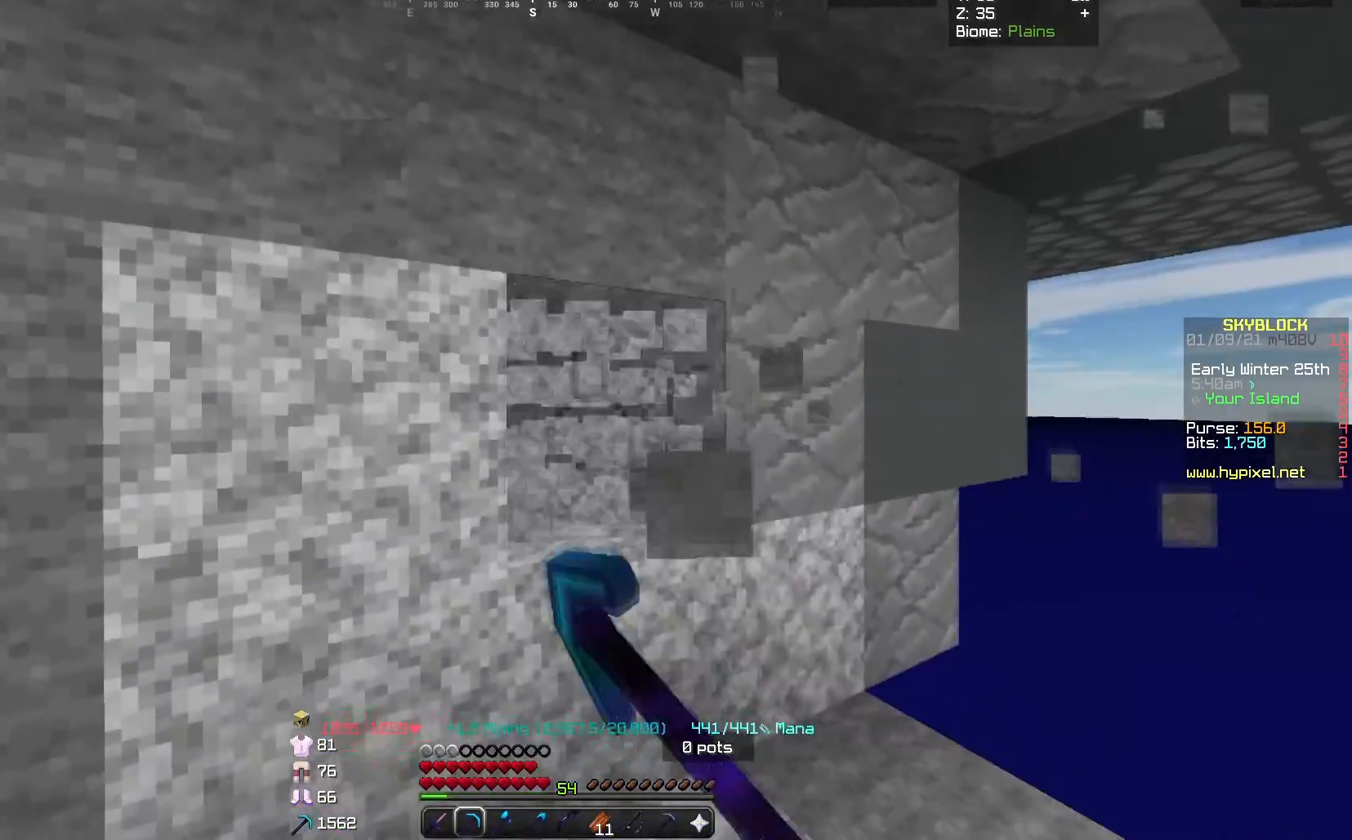
{"keys": ["w"], "mouse": ["left"], "events": [[400, "a", "up"]]}
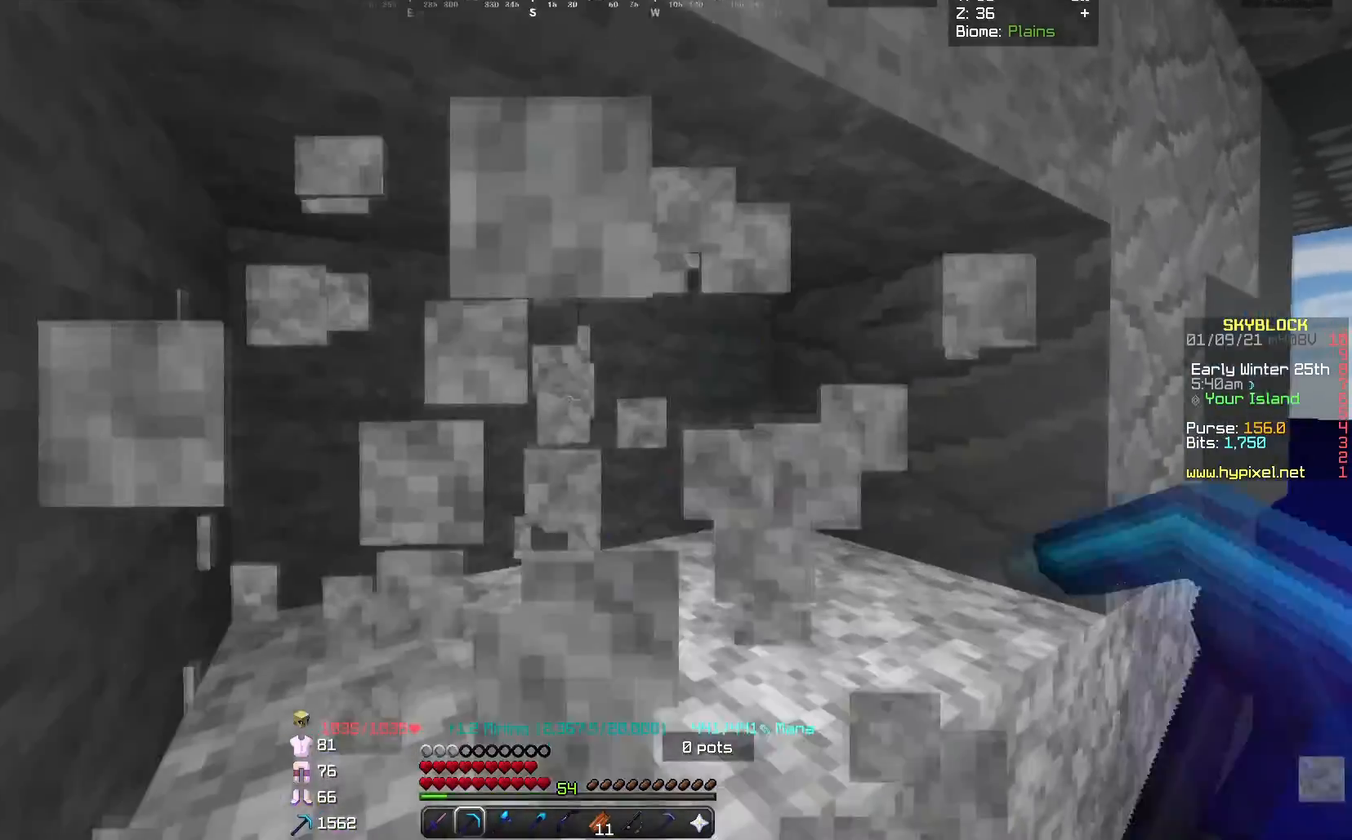
{"keys": ["w"], "mouse": ["left"], "events": []}
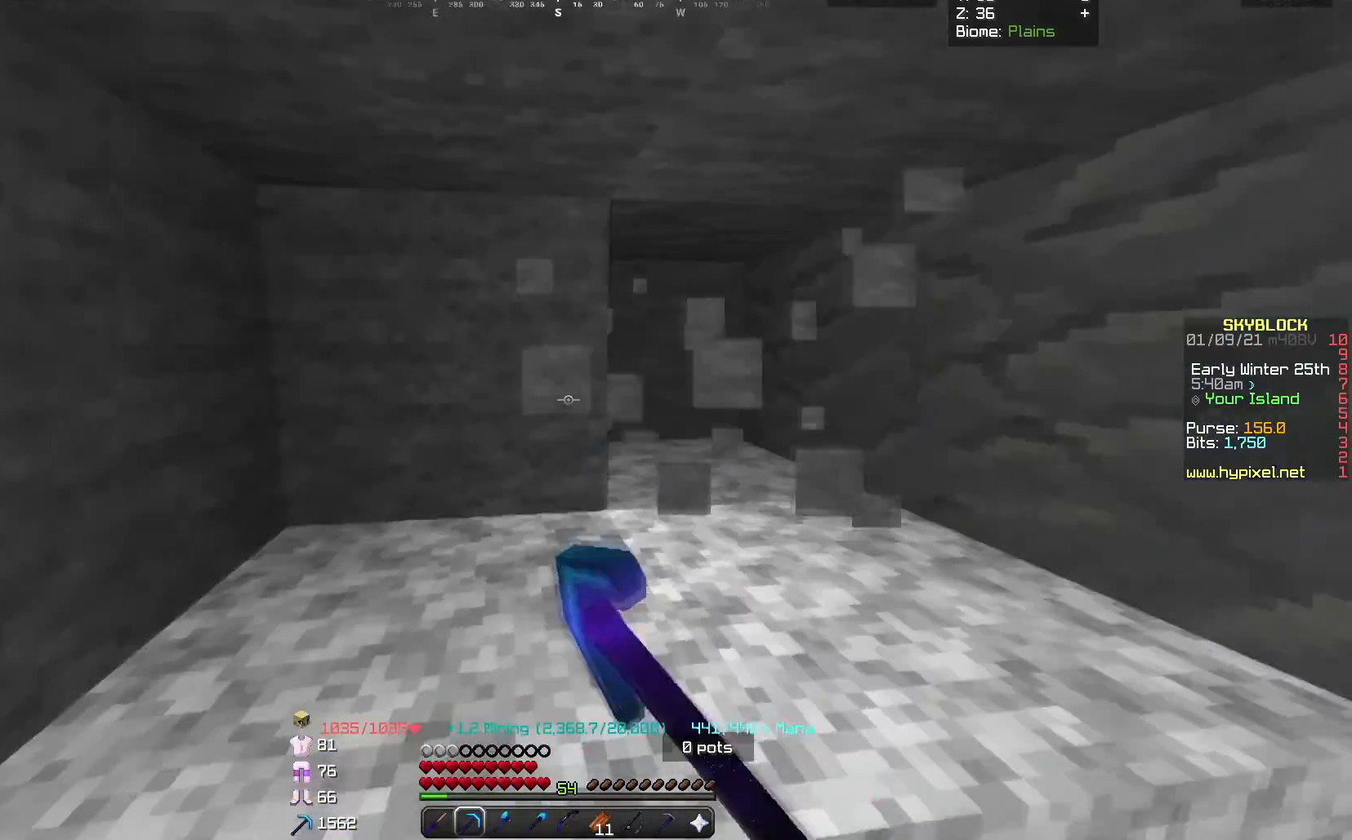
{"keys": ["w"], "mouse": ["left"], "events": []}
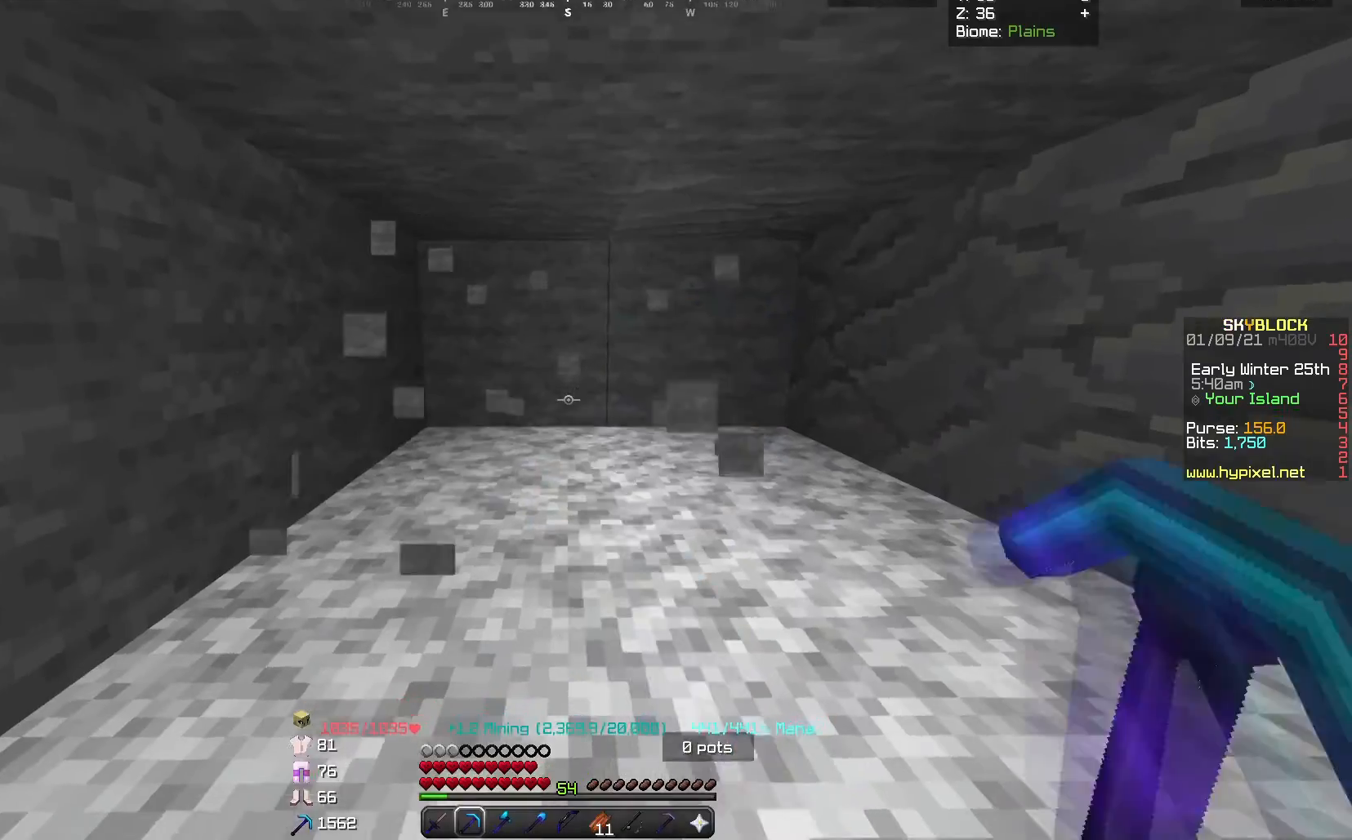
{"keys": ["w"], "mouse": ["left"], "events": [[100, "a", "down"], [267, "a", "up"]]}
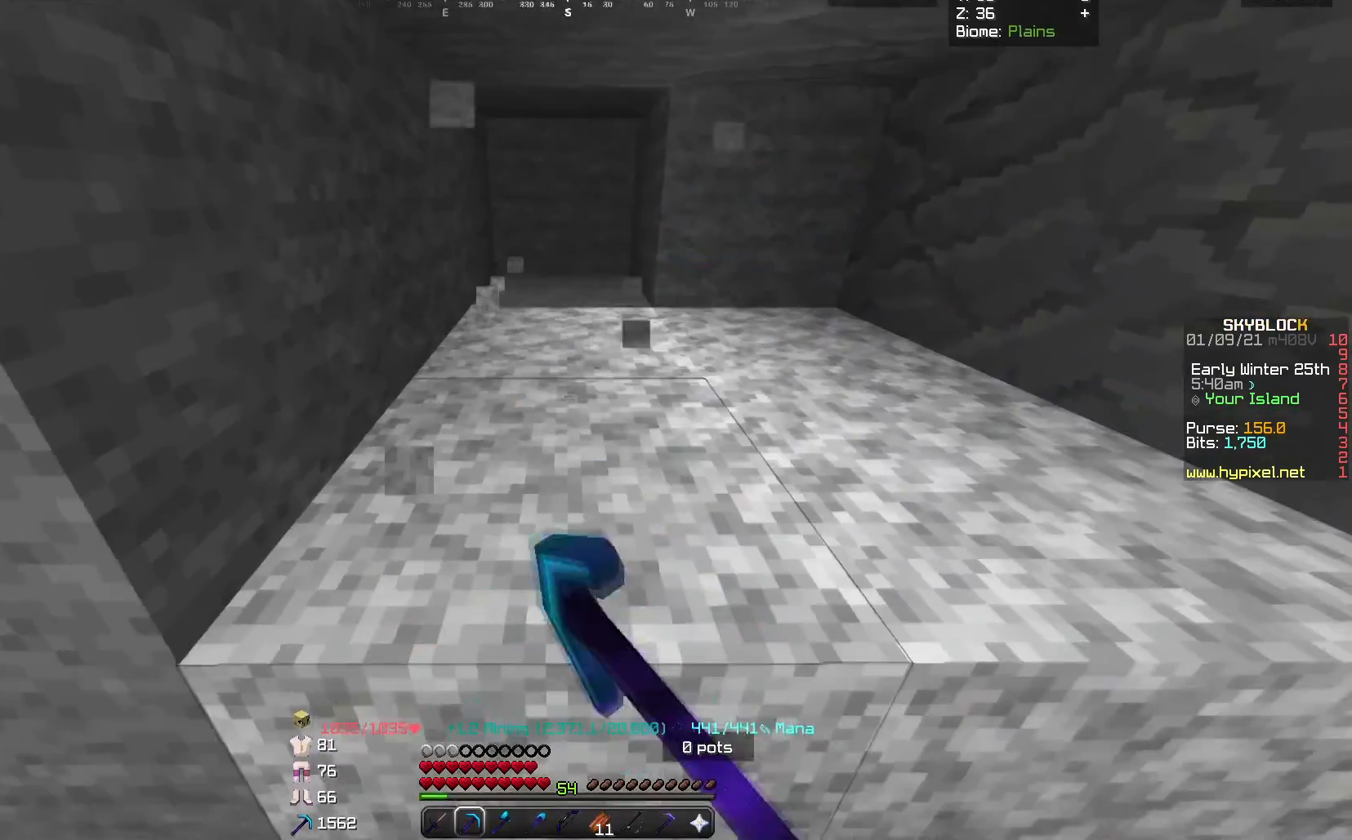
{"keys": ["w"], "mouse": ["left"], "events": []}
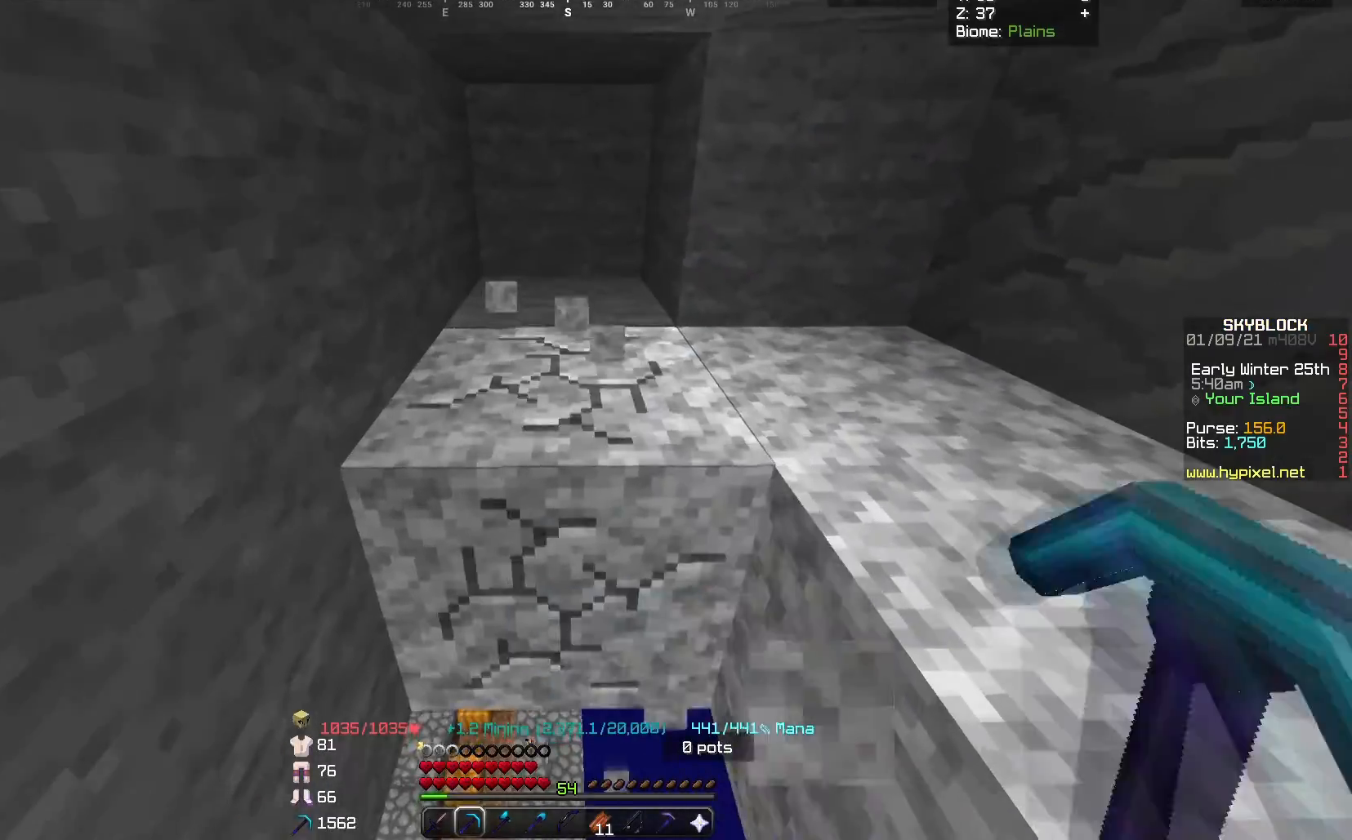
{"keys": ["w"], "mouse": ["left"], "events": []}
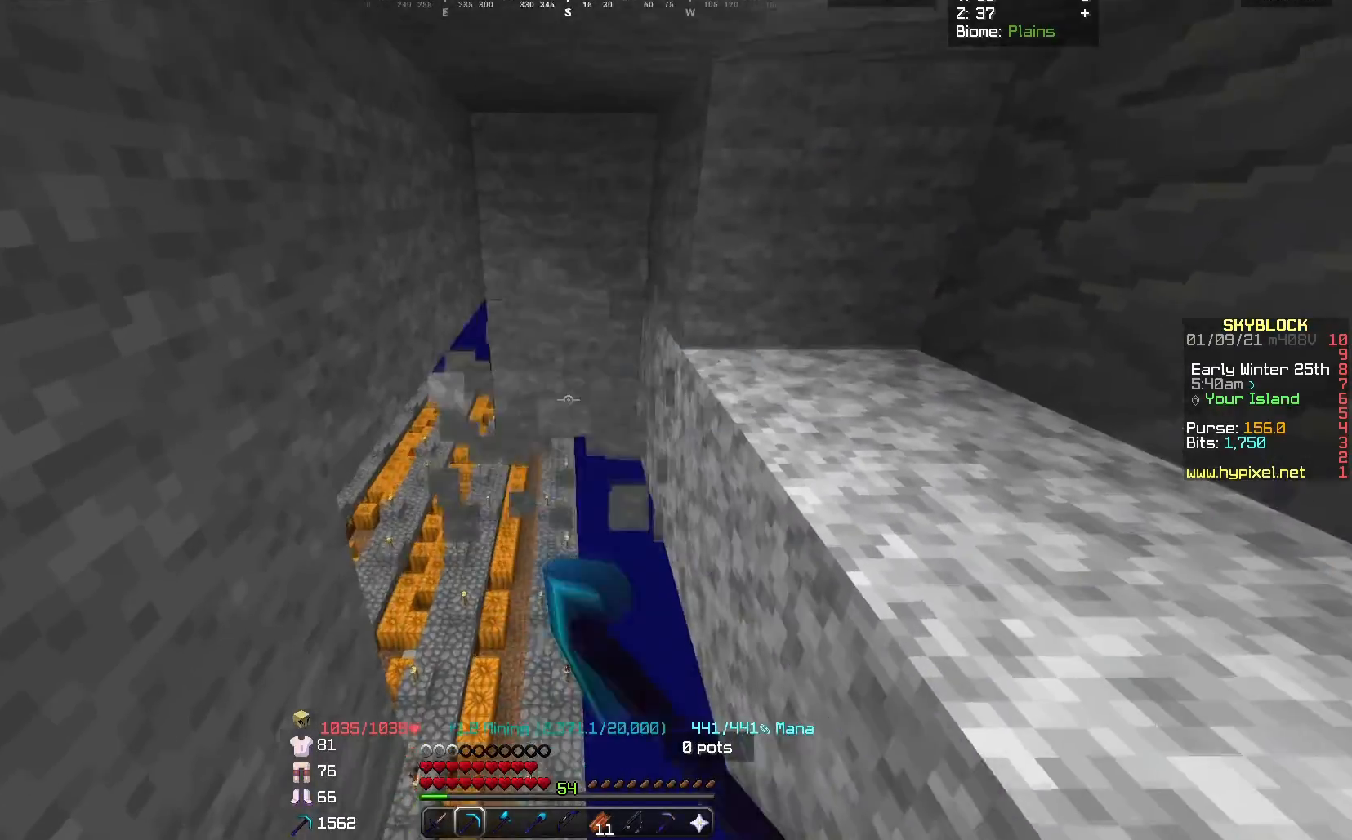
{"keys": ["a", "w"], "mouse": ["left"], "events": [[100, "a", "down"]]}
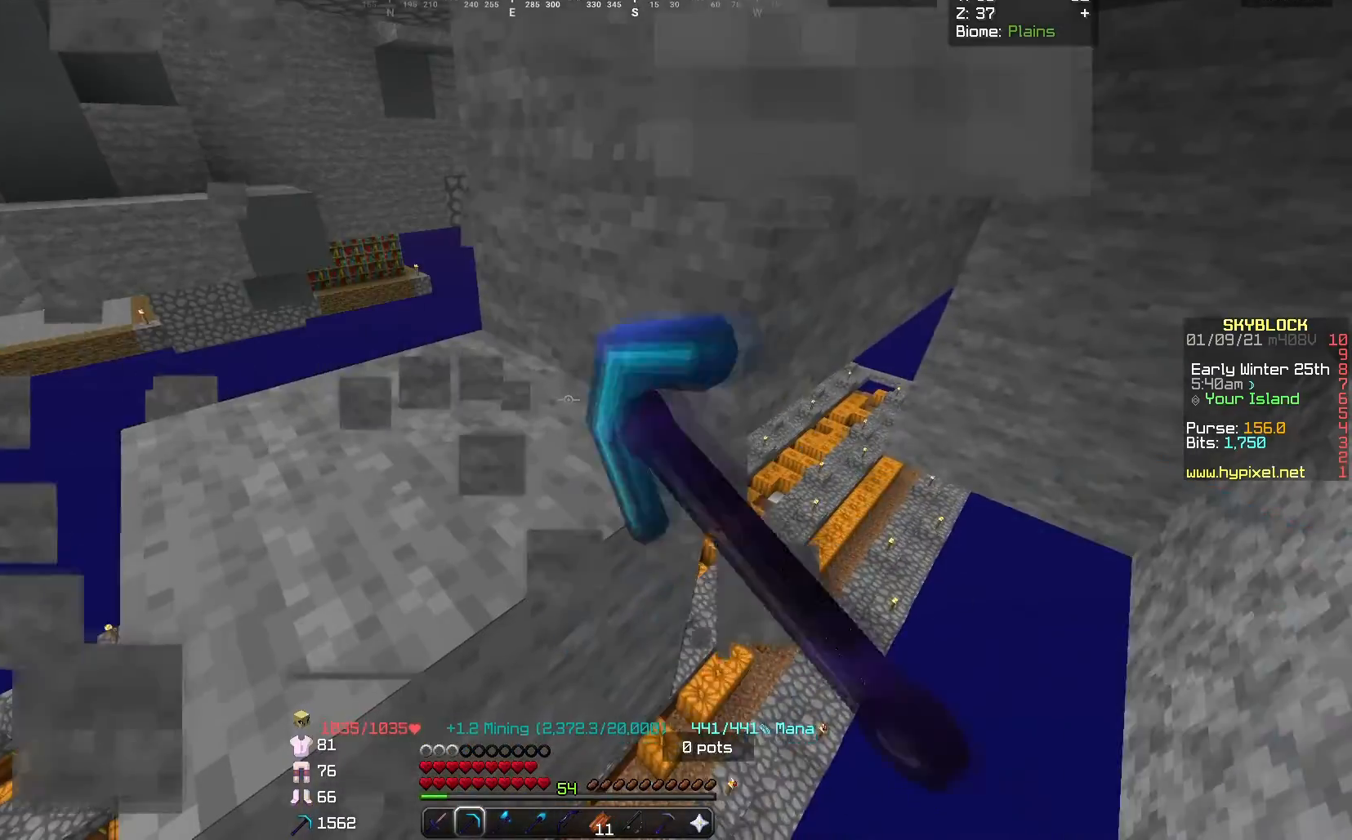
{"keys": ["a", "w"], "mouse": ["left"], "events": []}
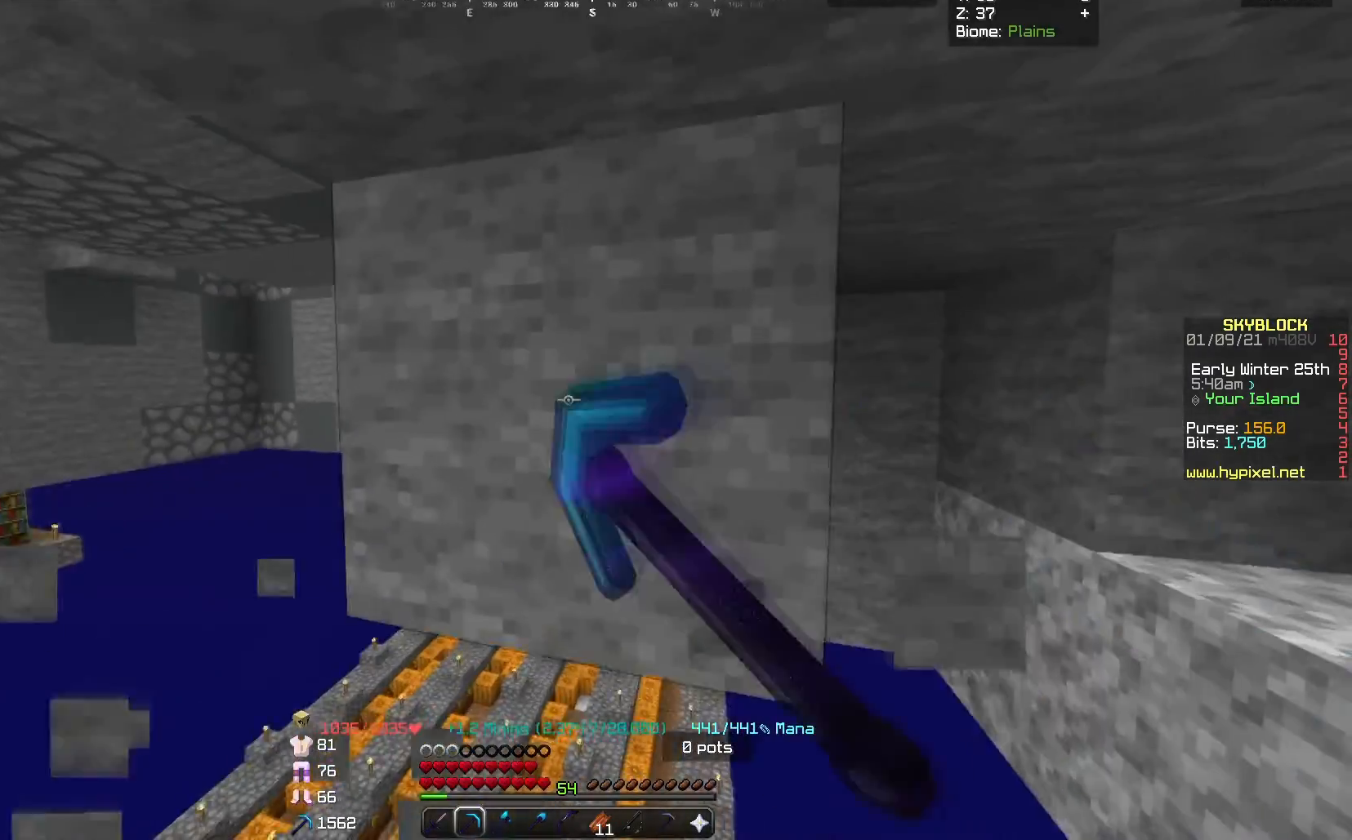
{"keys": ["a", "w"], "mouse": ["left"], "events": []}
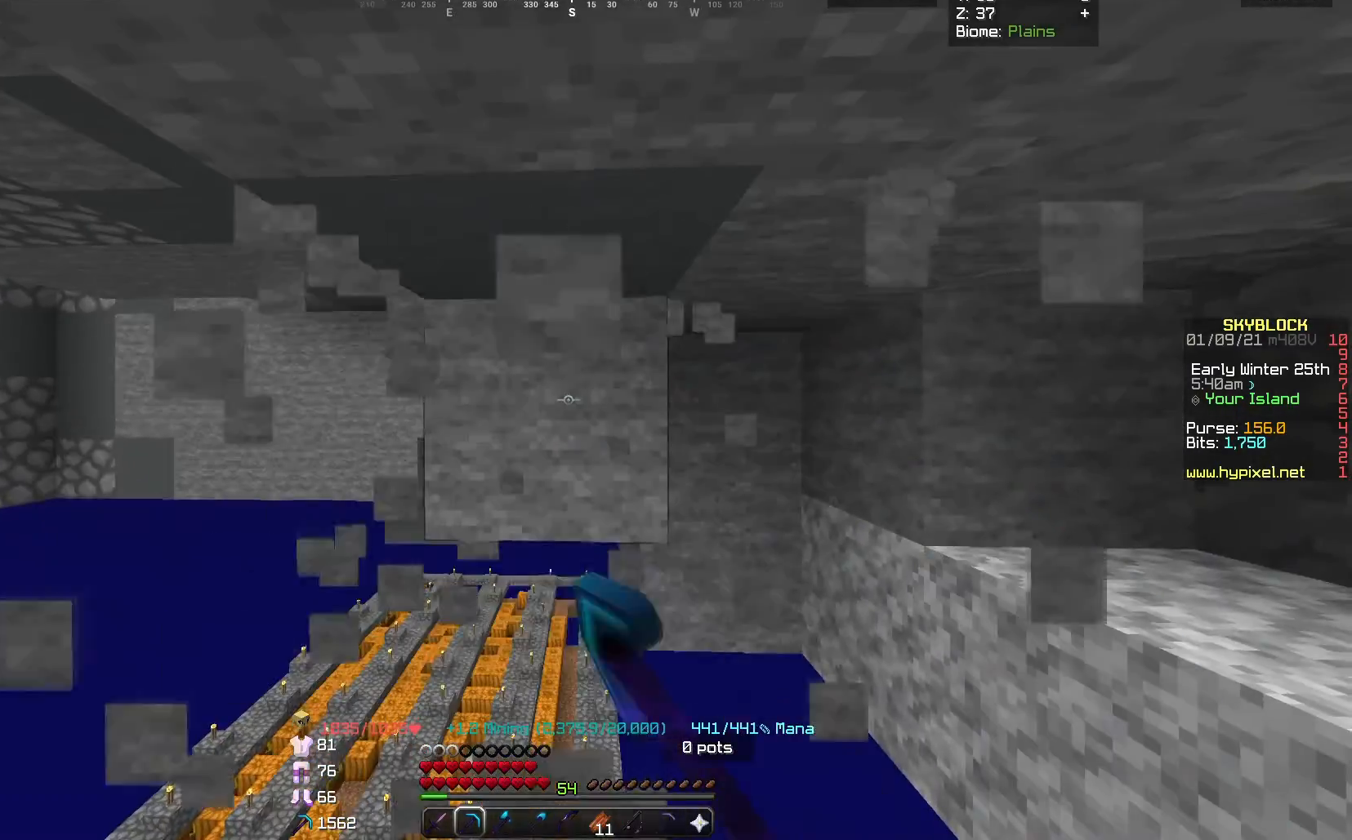
{"keys": ["w"], "mouse": ["left"], "events": [[34, "a", "up"]]}
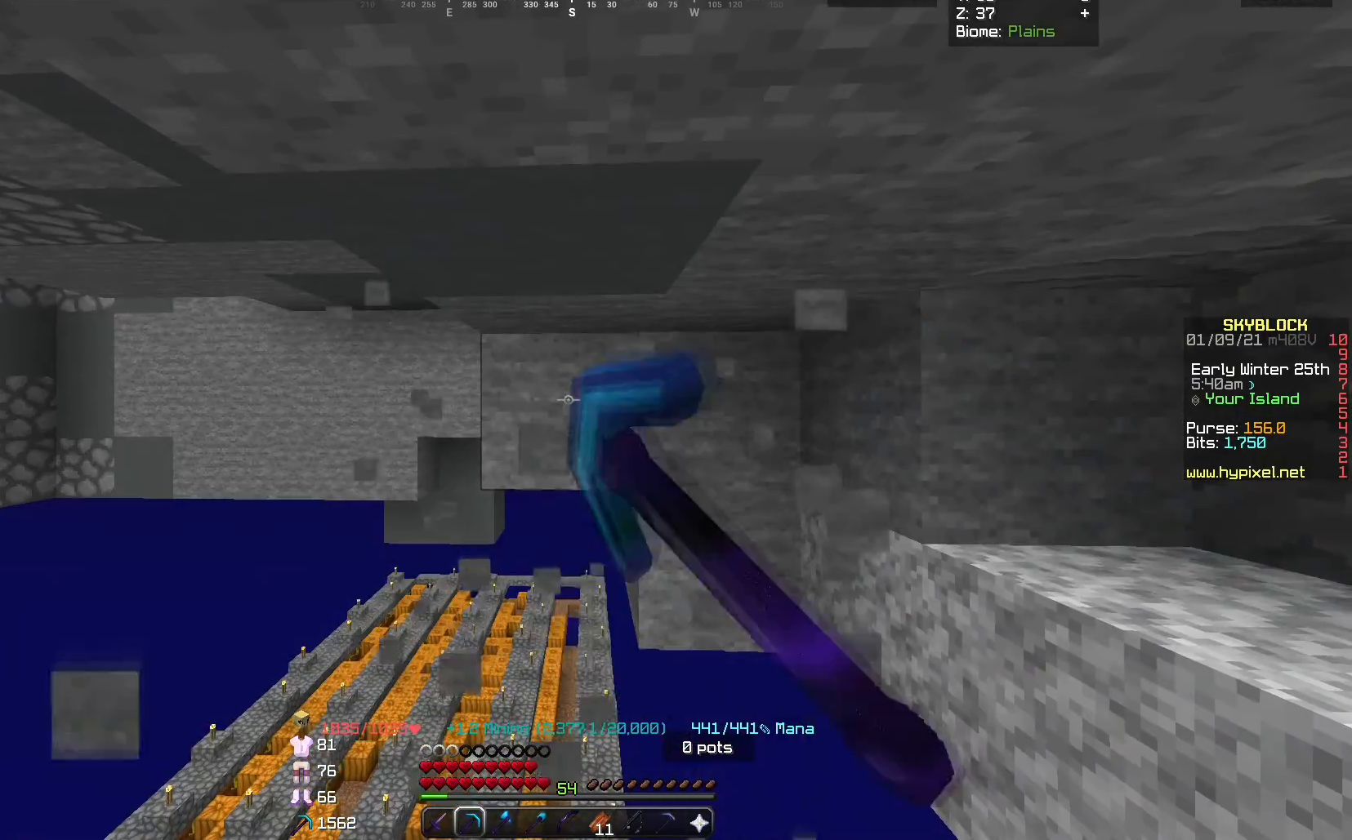
{"keys": ["w"], "mouse": ["left"], "events": []}
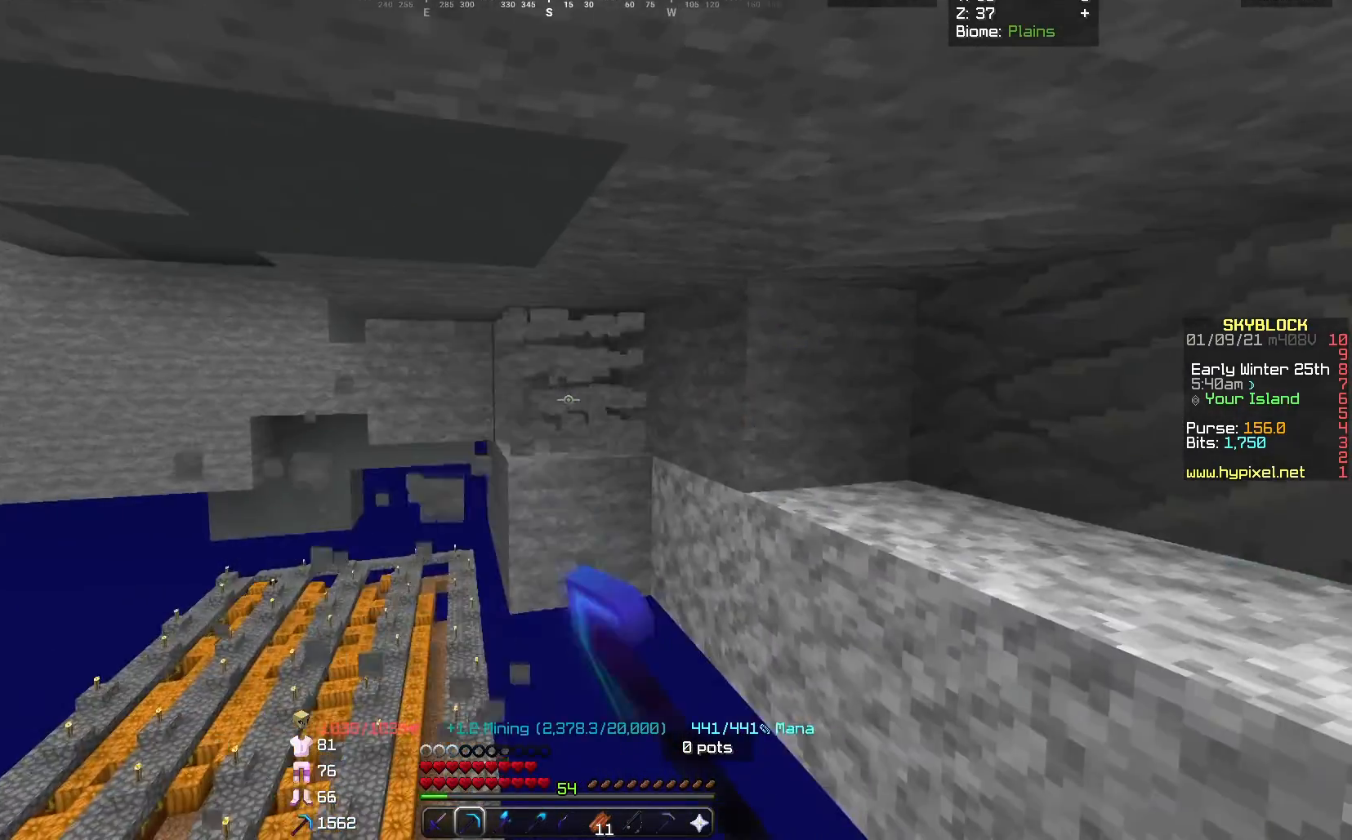
{"keys": ["w"], "mouse": ["left"], "events": []}
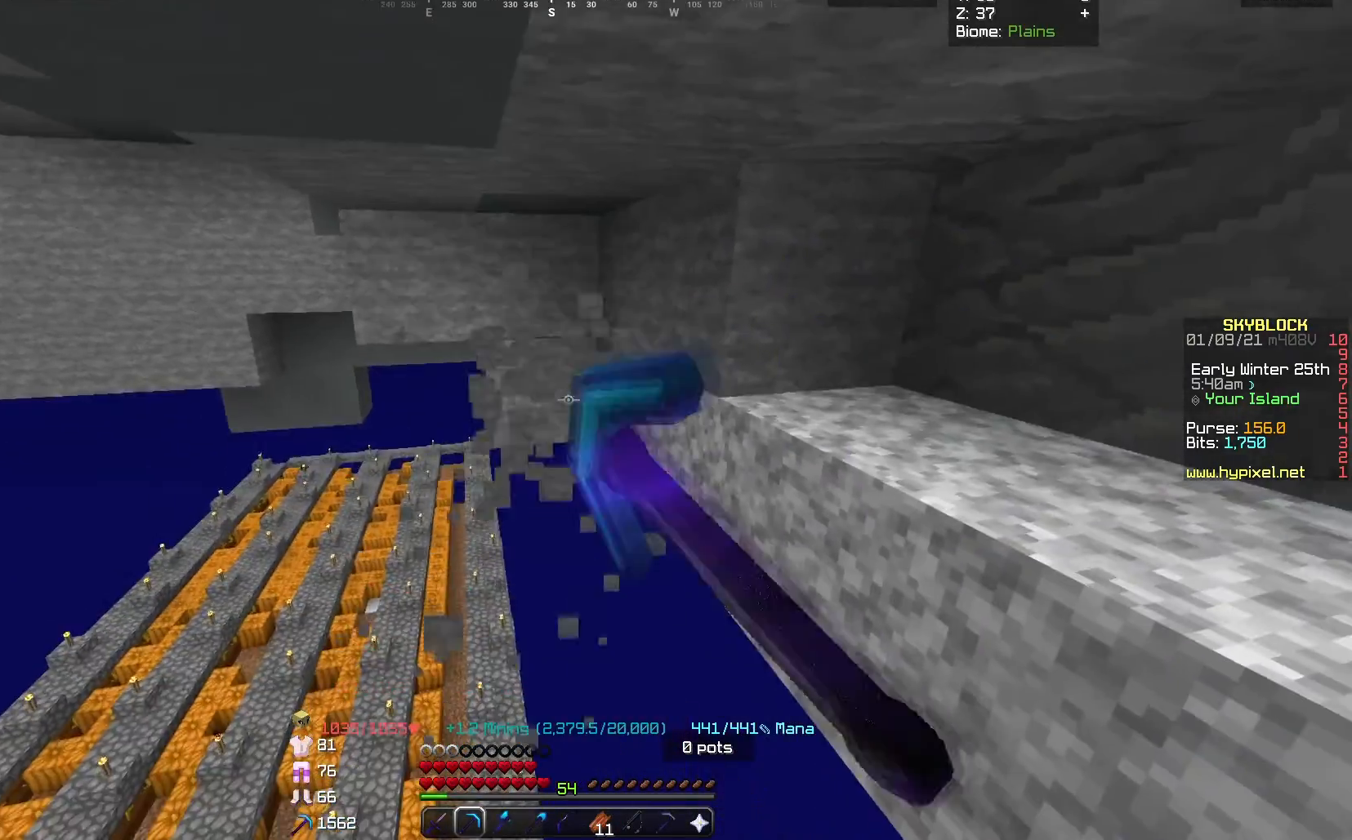
{"keys": ["d", "w"], "mouse": ["left"], "events": [[133, "d", "down"]]}
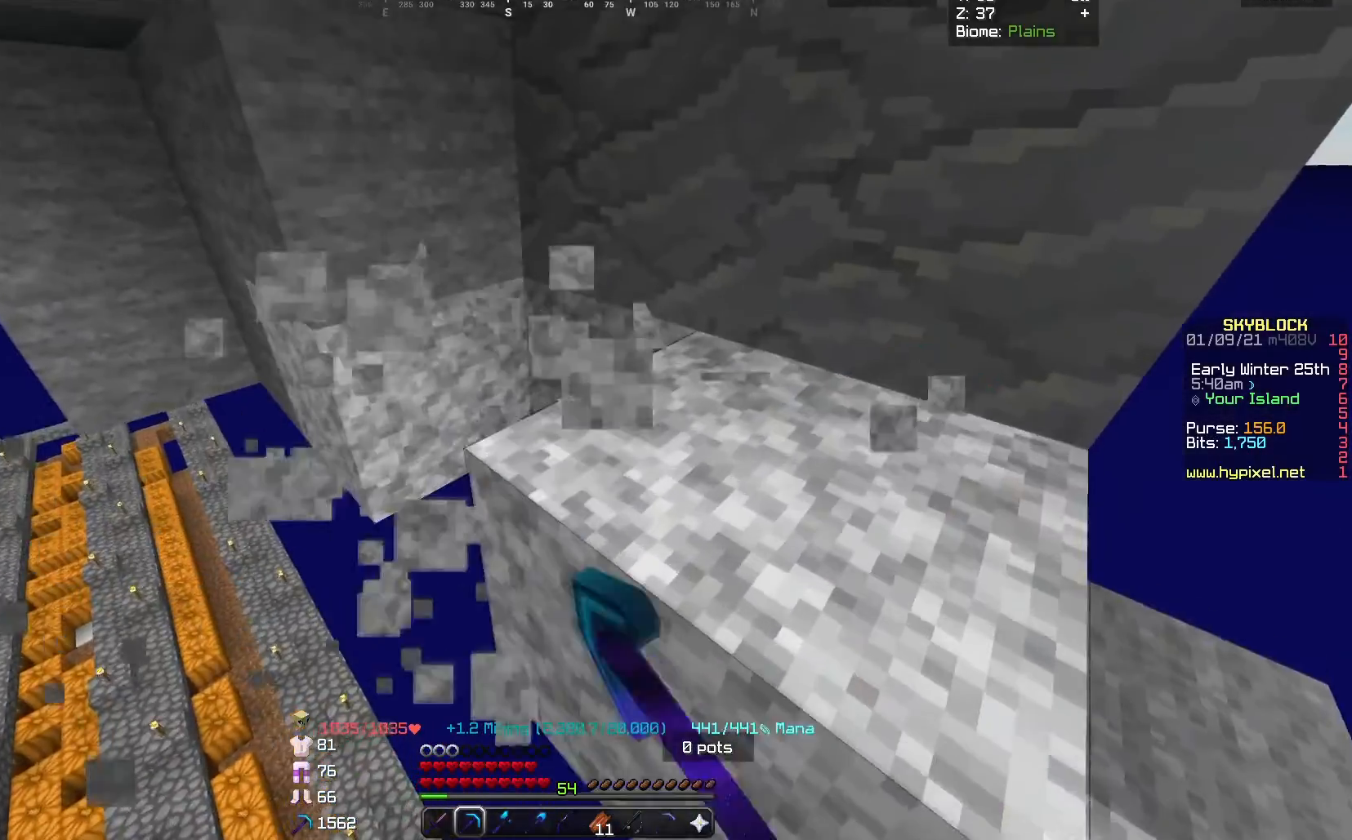
{"keys": ["d", "w"], "mouse": ["left"], "events": []}
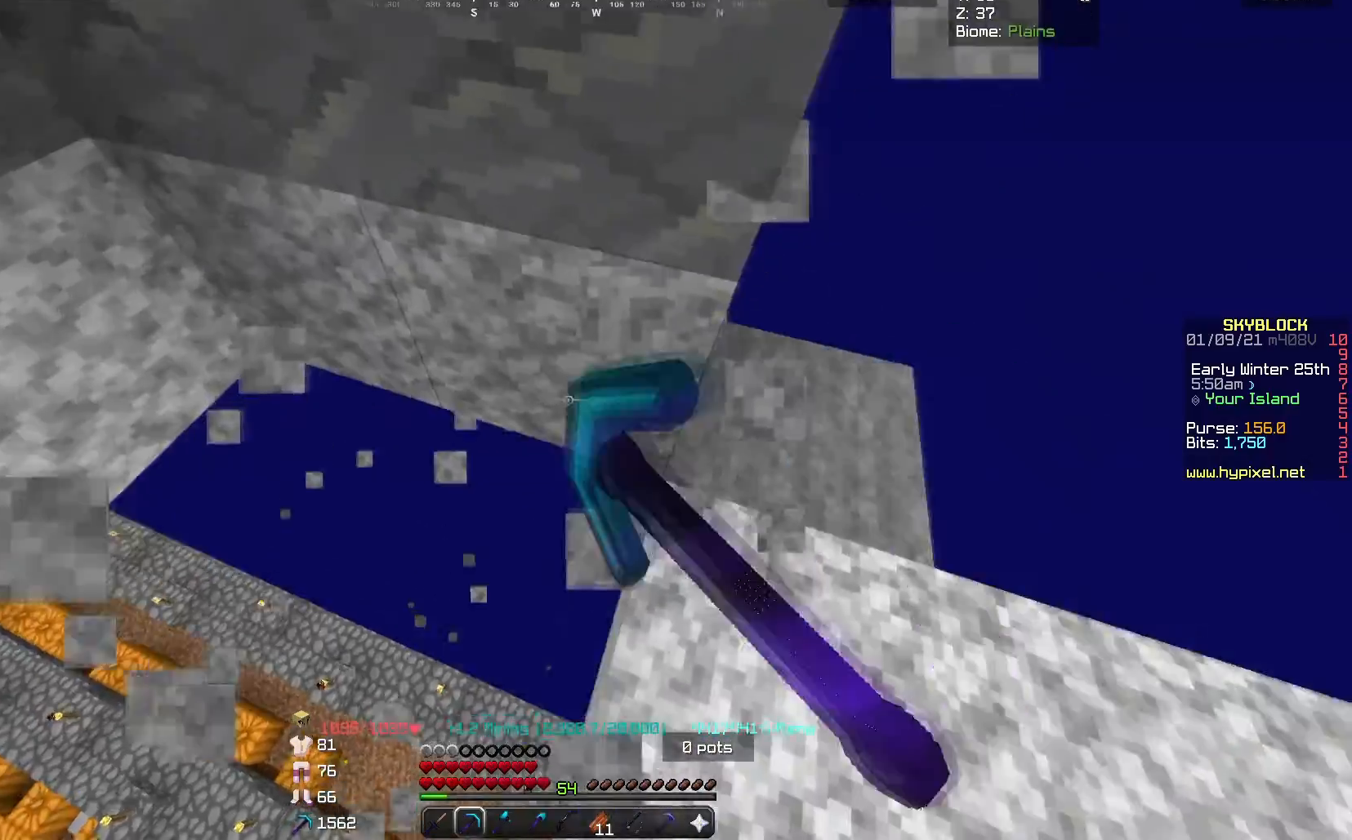
{"keys": ["d"], "mouse": ["left"], "events": [[333, "w", "up"]]}
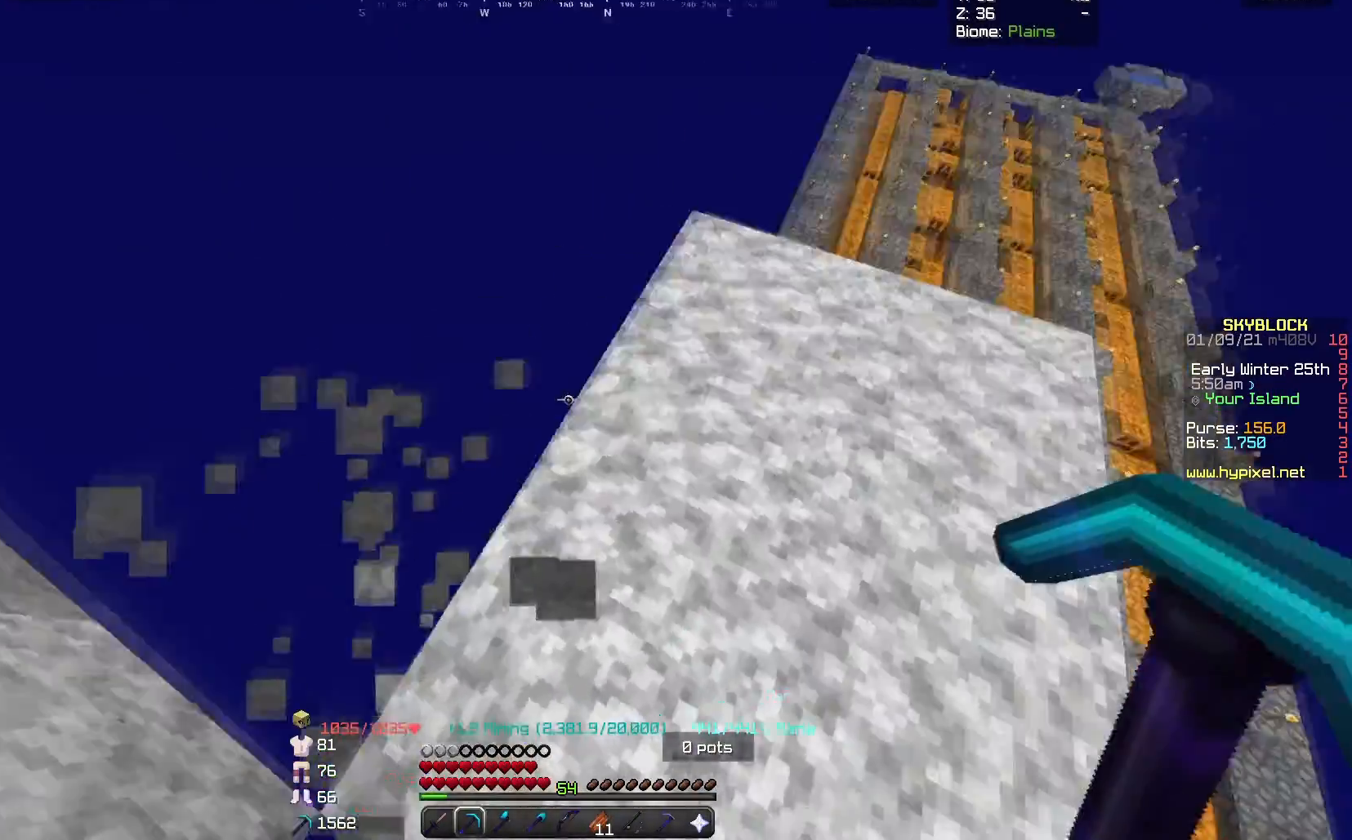
{"keys": ["d", "w"], "mouse": ["left"], "events": [[334, "w", "down"]]}
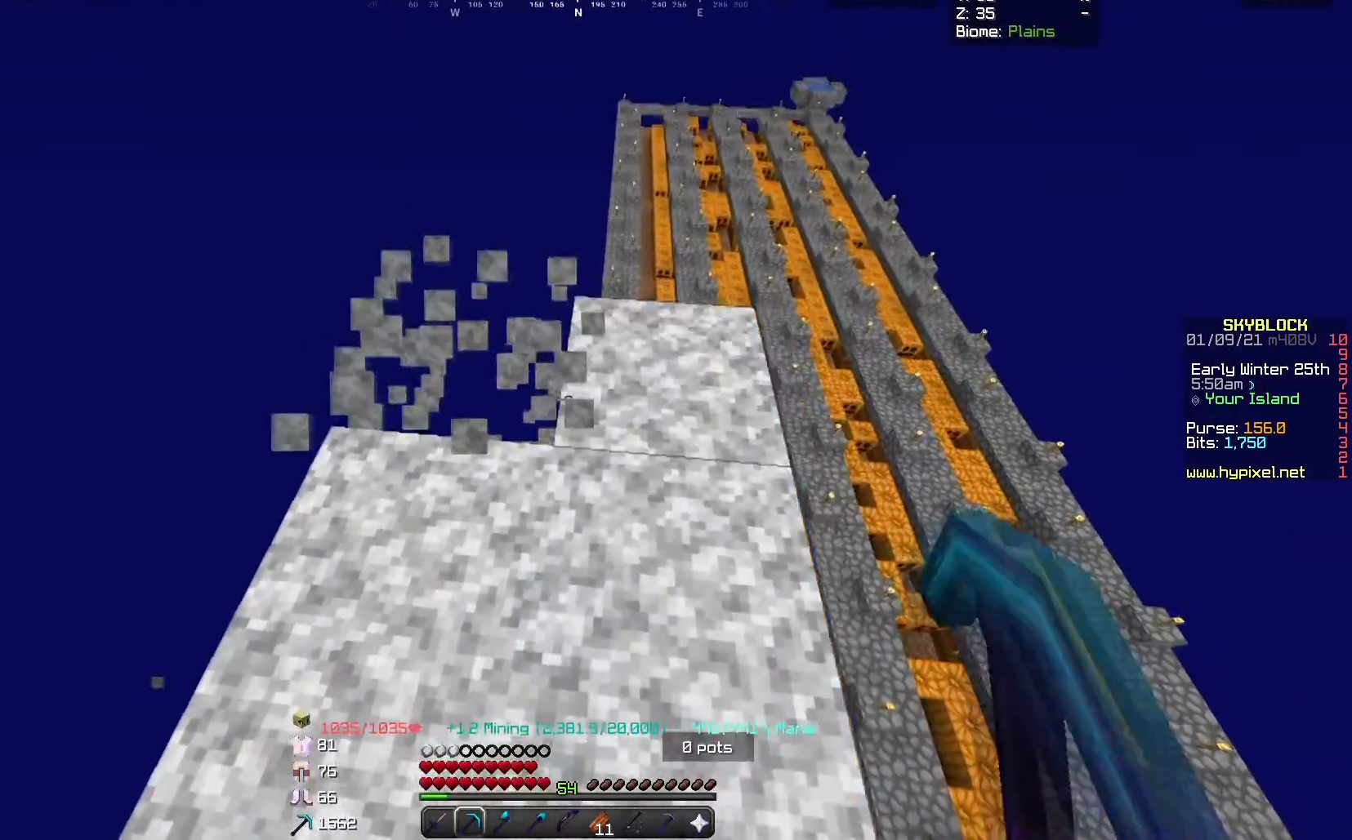
{"keys": ["a", "s"], "mouse": ["left"], "events": [[33, "a", "down"], [133, "d", "up"], [167, "w", "up"], [433, "s", "down"]]}
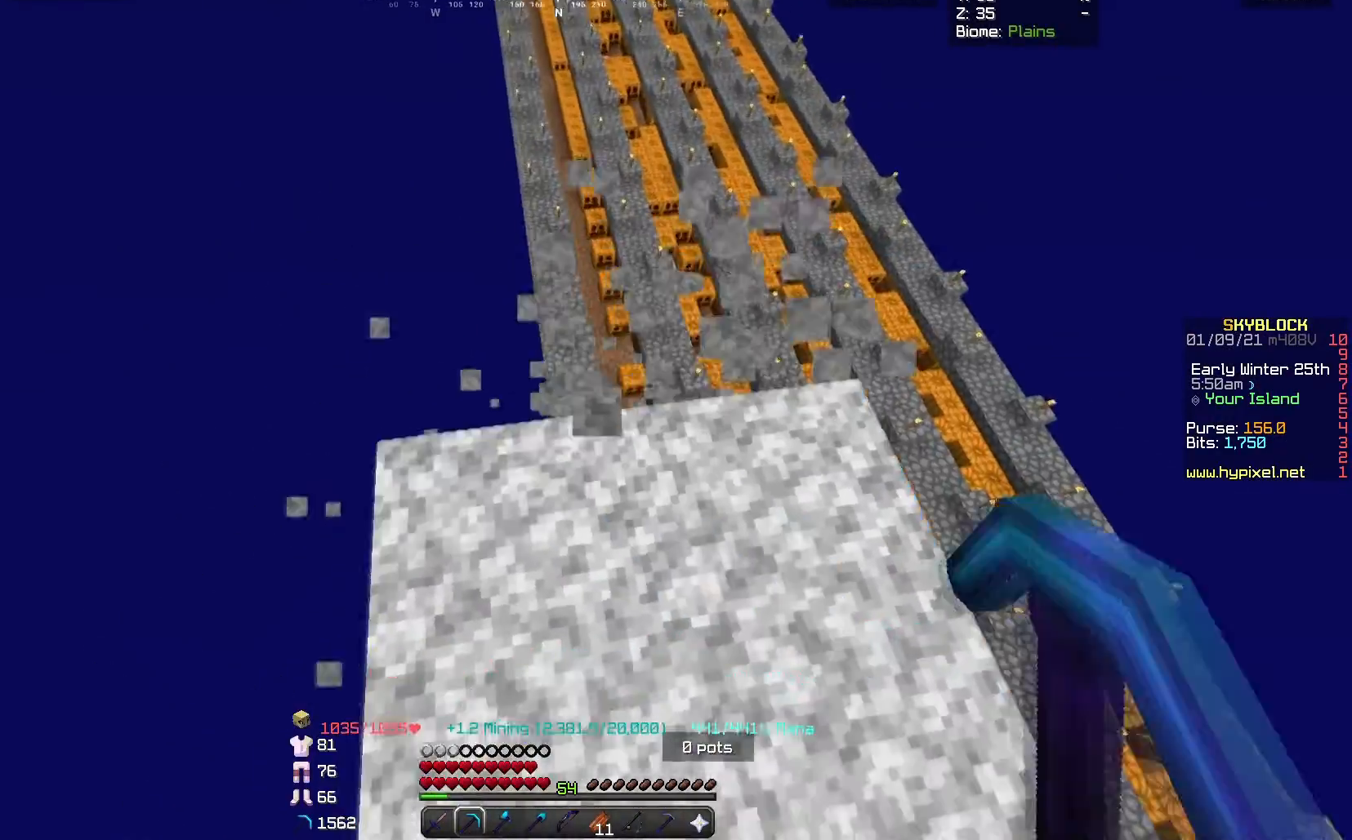
{"keys": ["d", "s"], "mouse": ["left"], "events": [[67, "a", "up"], [234, "d", "down"]]}
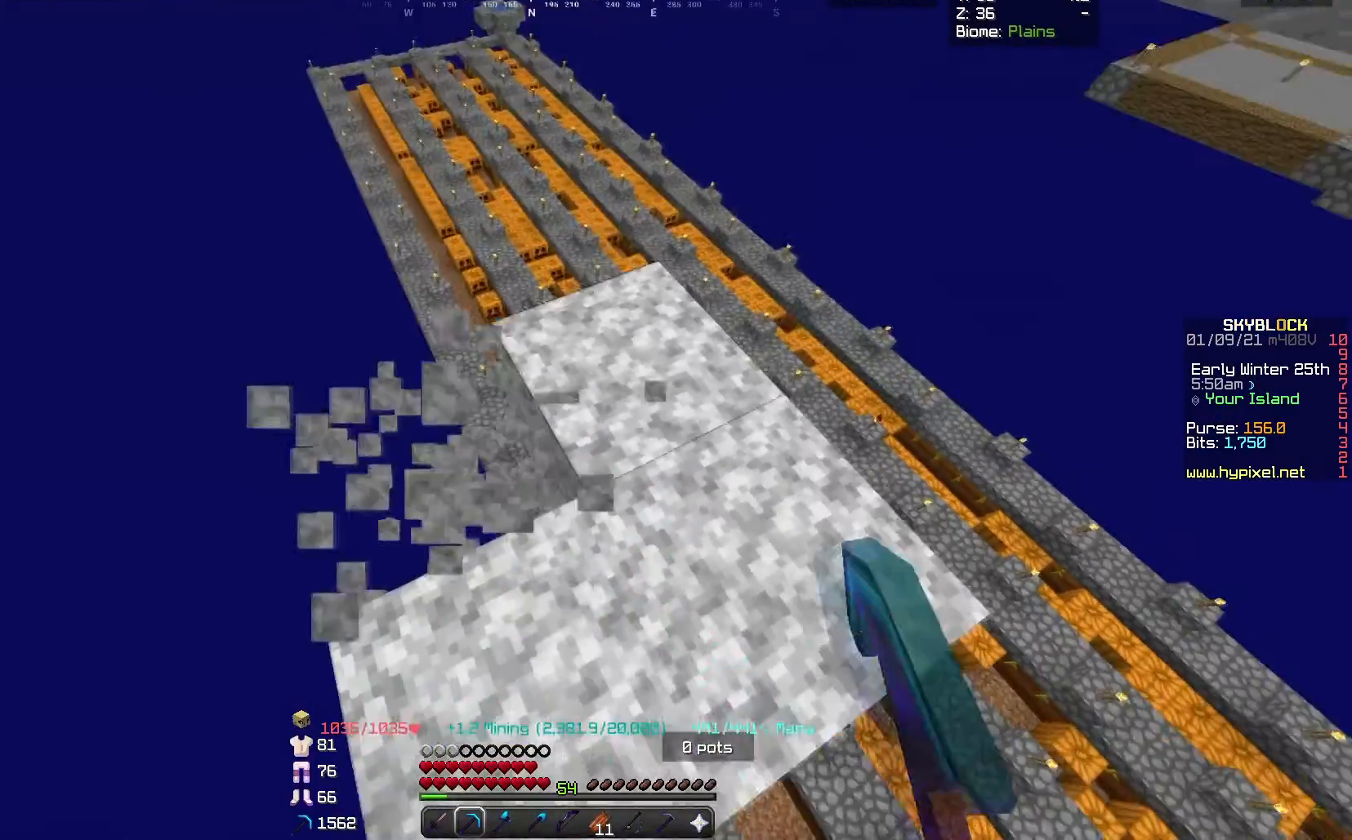
{"keys": [], "mouse": ["left"], "events": [[33, "d", "up"], [66, "s", "up"], [166, "a", "down"], [433, "a", "up"]]}
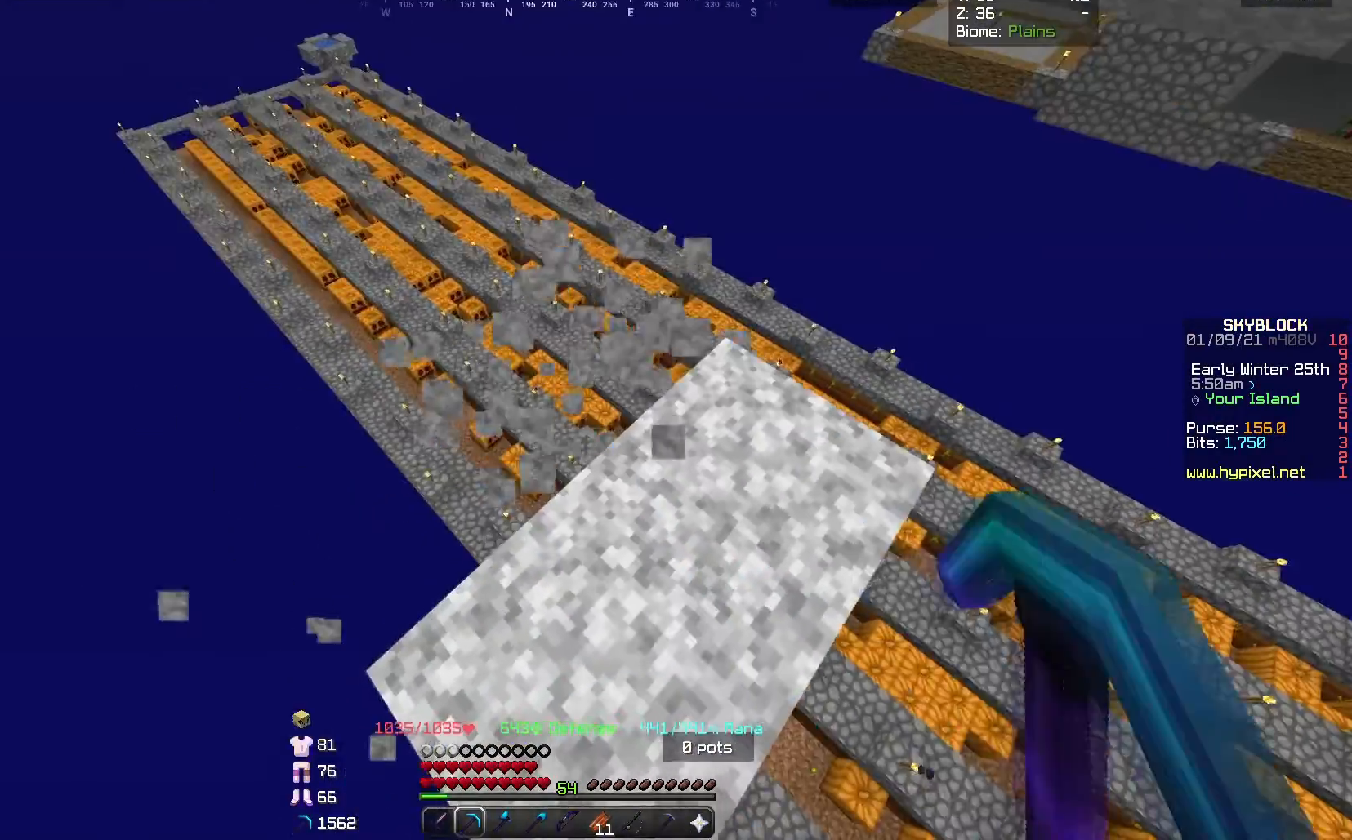
{"keys": [], "mouse": ["left"], "events": [[334, "d", "down"], [467, "d", "up"]]}
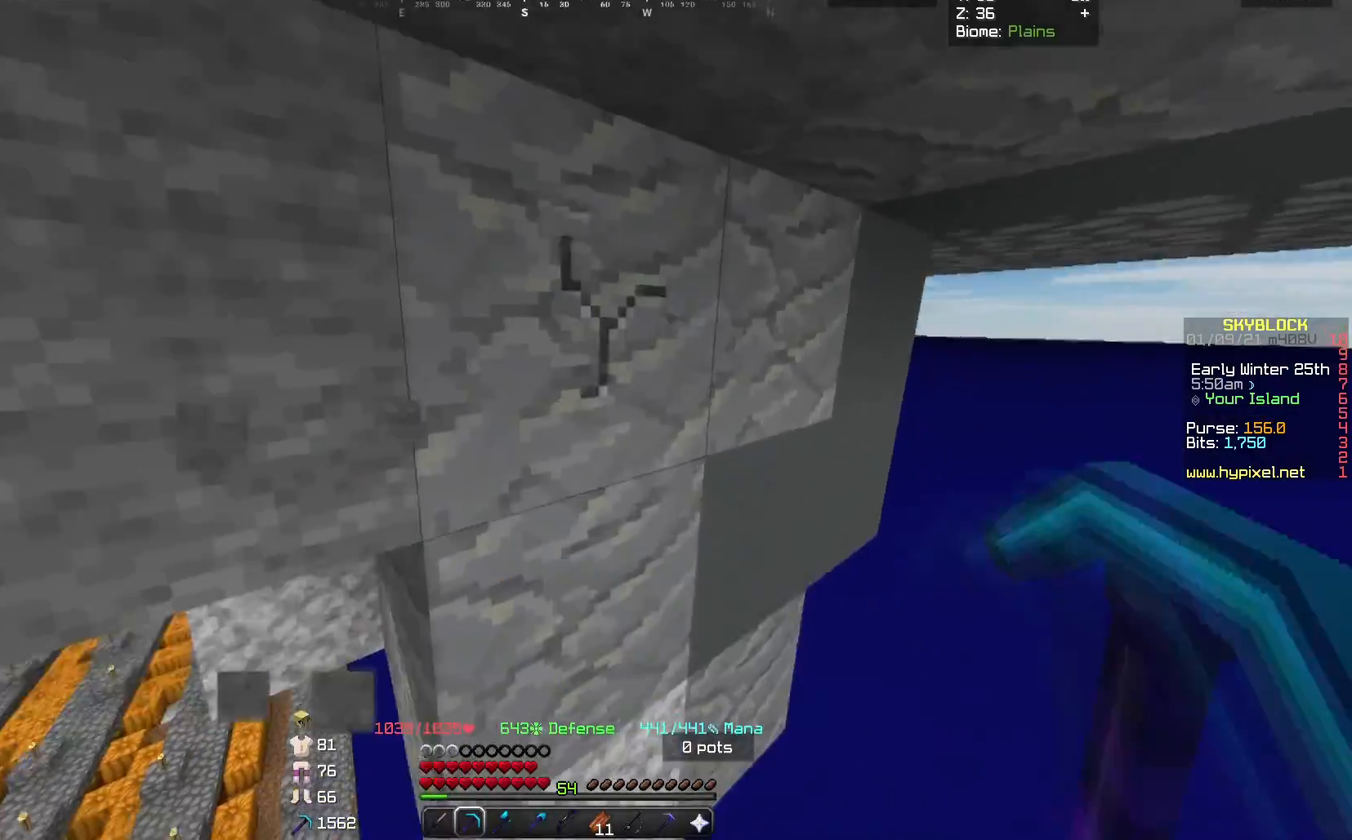
{"keys": ["a"], "mouse": ["left"], "events": [[200, "w", "down"], [333, "w", "up"], [500, "a", "down"]]}